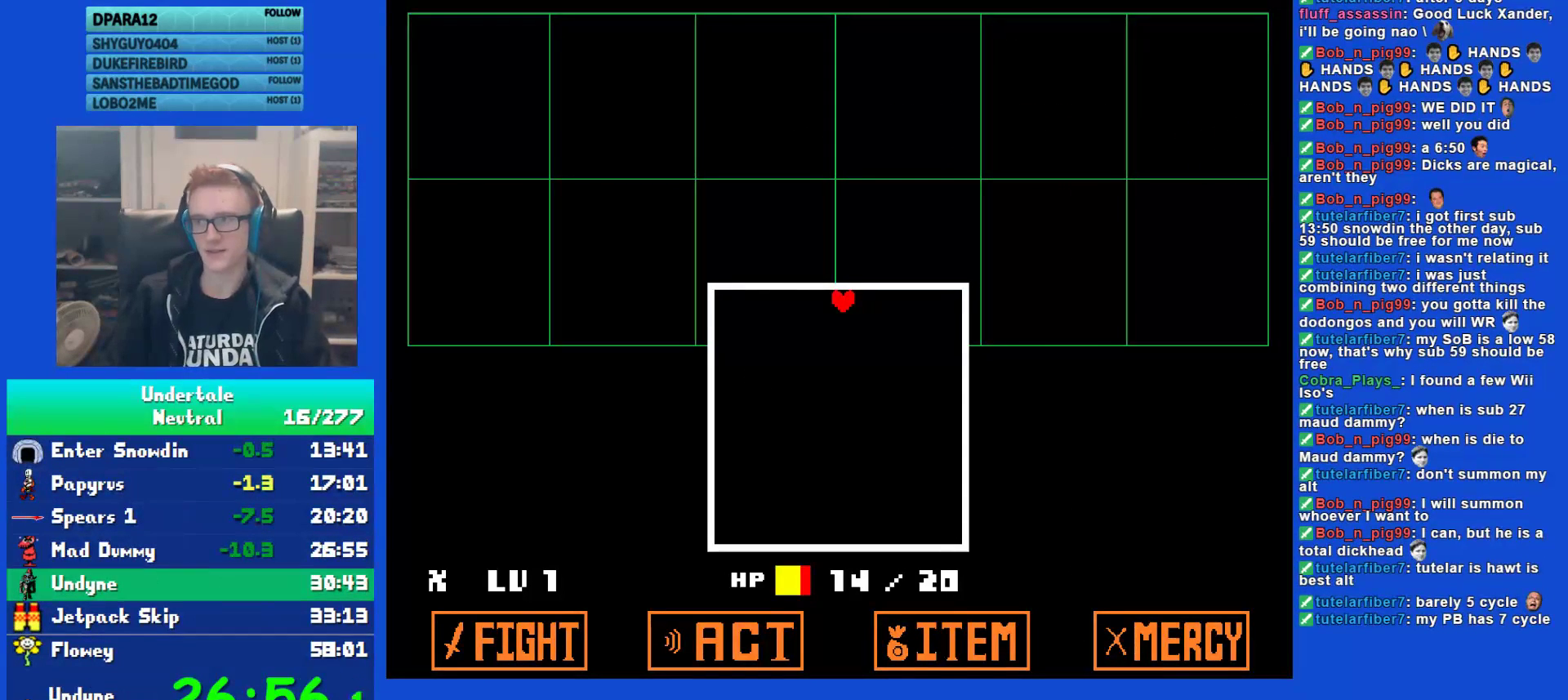
Gameplay with keyboard; each line is a JSON object with the keys held at the frame after it. "events" lists presses ("down") and releases ("up") of "c", "ctrl", "down", "left", "return", "right", "shift", "up", "x" and "z" between this image and that frame as [ms after this image, input, new state], when the widget could be followed in between. No other keys are recorded. Mouse input is not recorded.
{"keys": ["up"], "events": []}
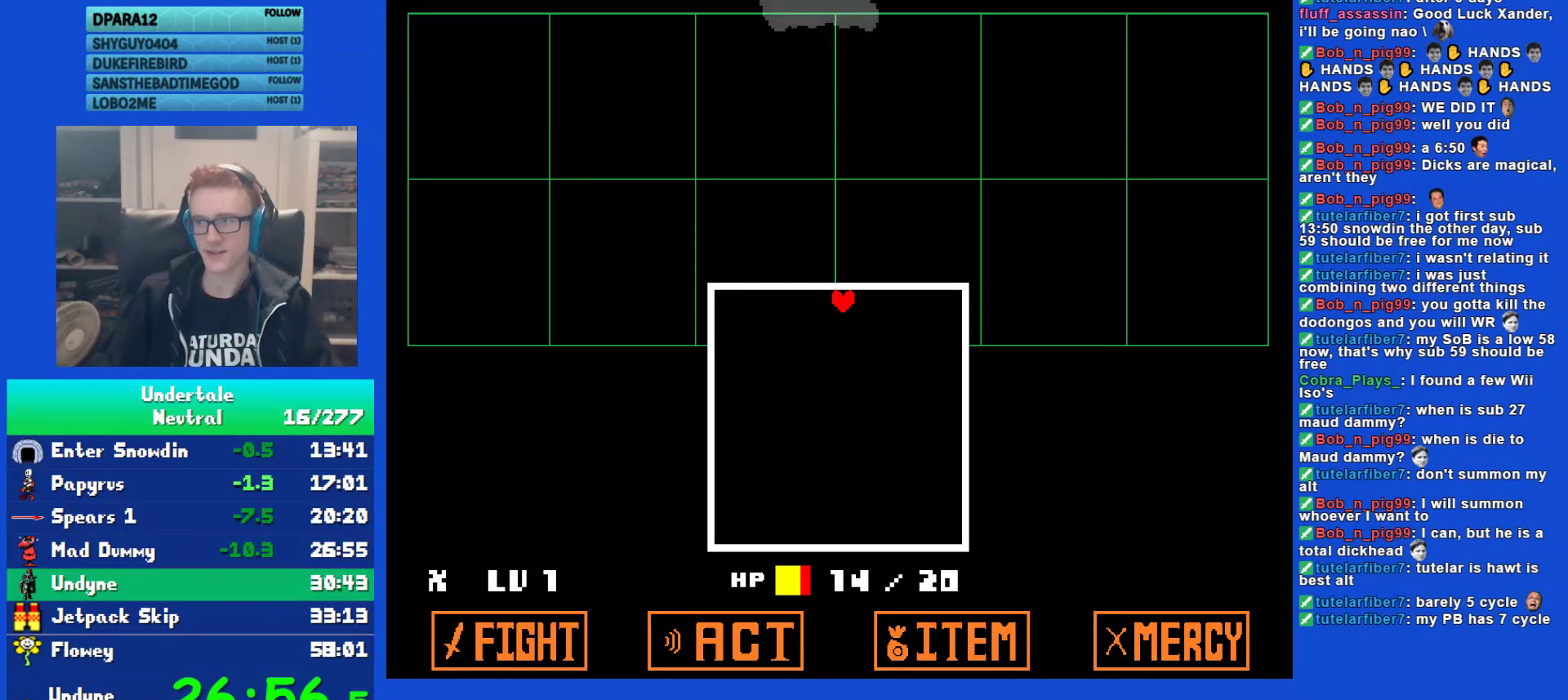
{"keys": ["up"], "events": []}
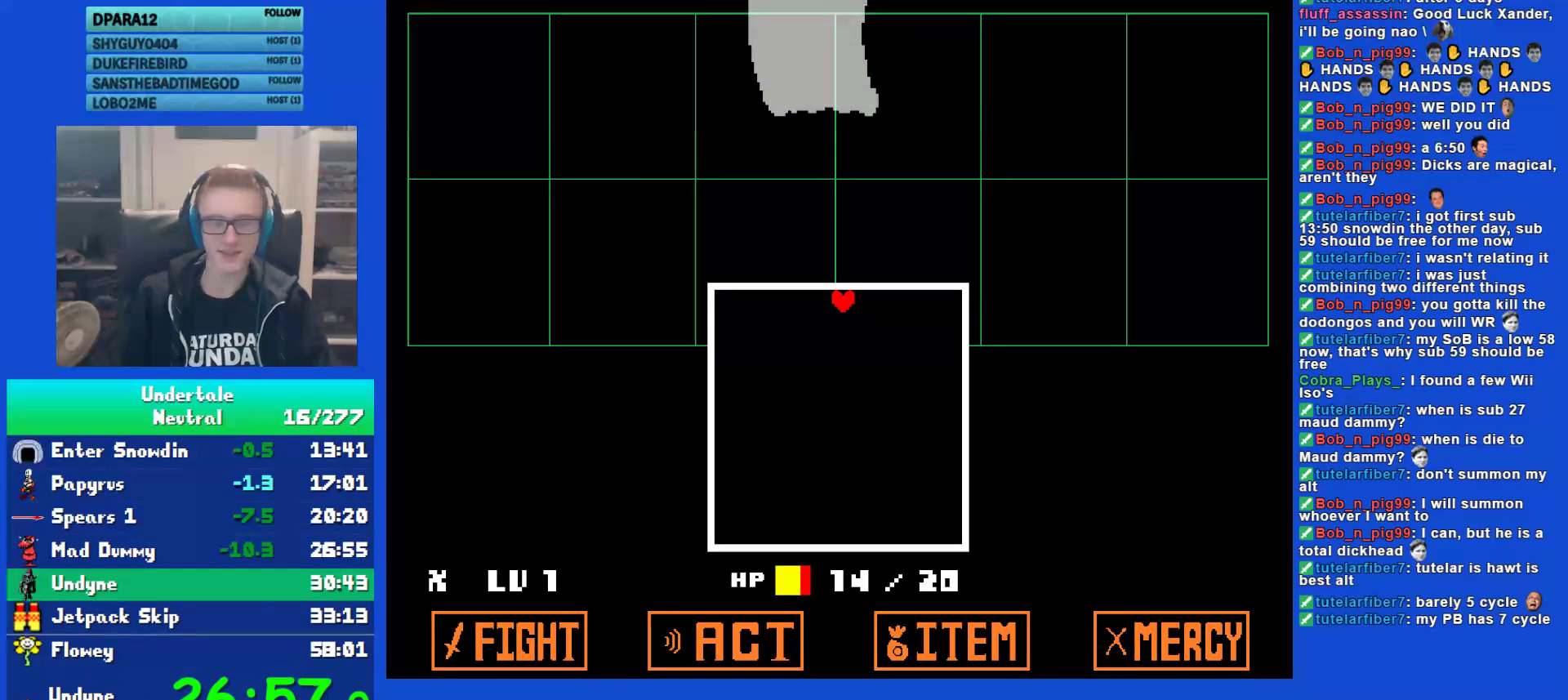
{"keys": ["up"], "events": []}
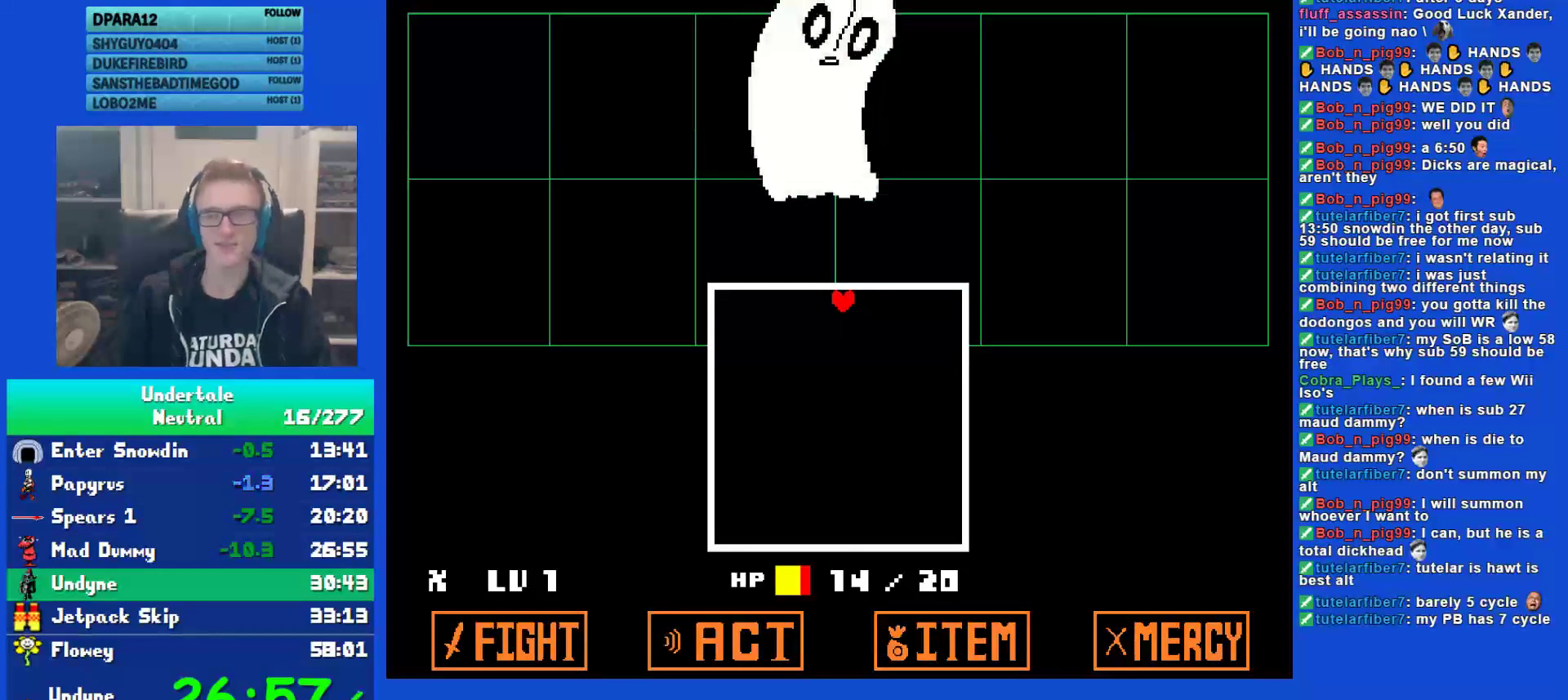
{"keys": ["return", "up"], "events": [[317, "return", "down"], [383, "return", "up"], [417, "z", "down"], [483, "return", "down"], [483, "z", "up"]]}
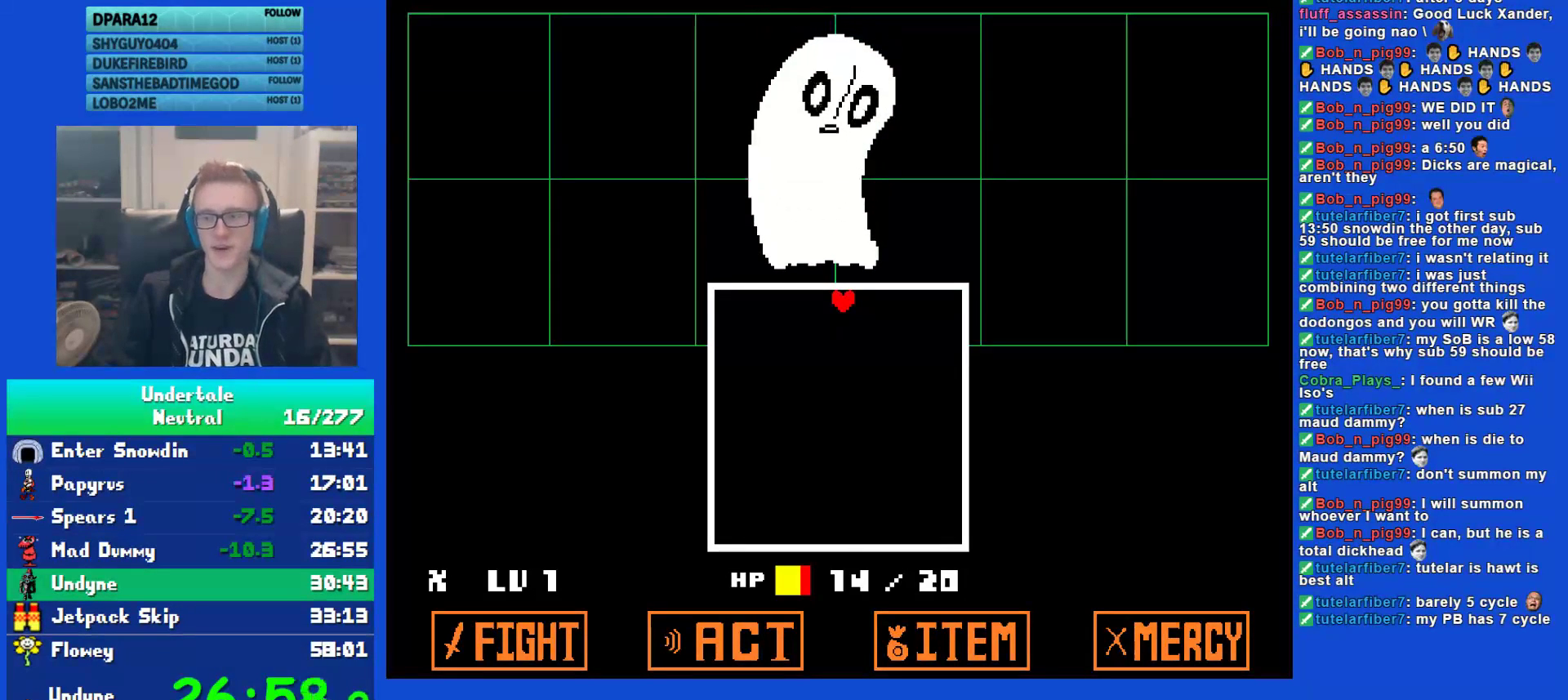
{"keys": ["return", "up"], "events": [[50, "return", "up"], [83, "z", "down"], [150, "return", "down"], [150, "z", "up"], [217, "return", "up"], [250, "z", "down"], [317, "return", "down"], [317, "z", "up"], [383, "return", "up"], [417, "z", "down"], [483, "return", "down"], [483, "z", "up"]]}
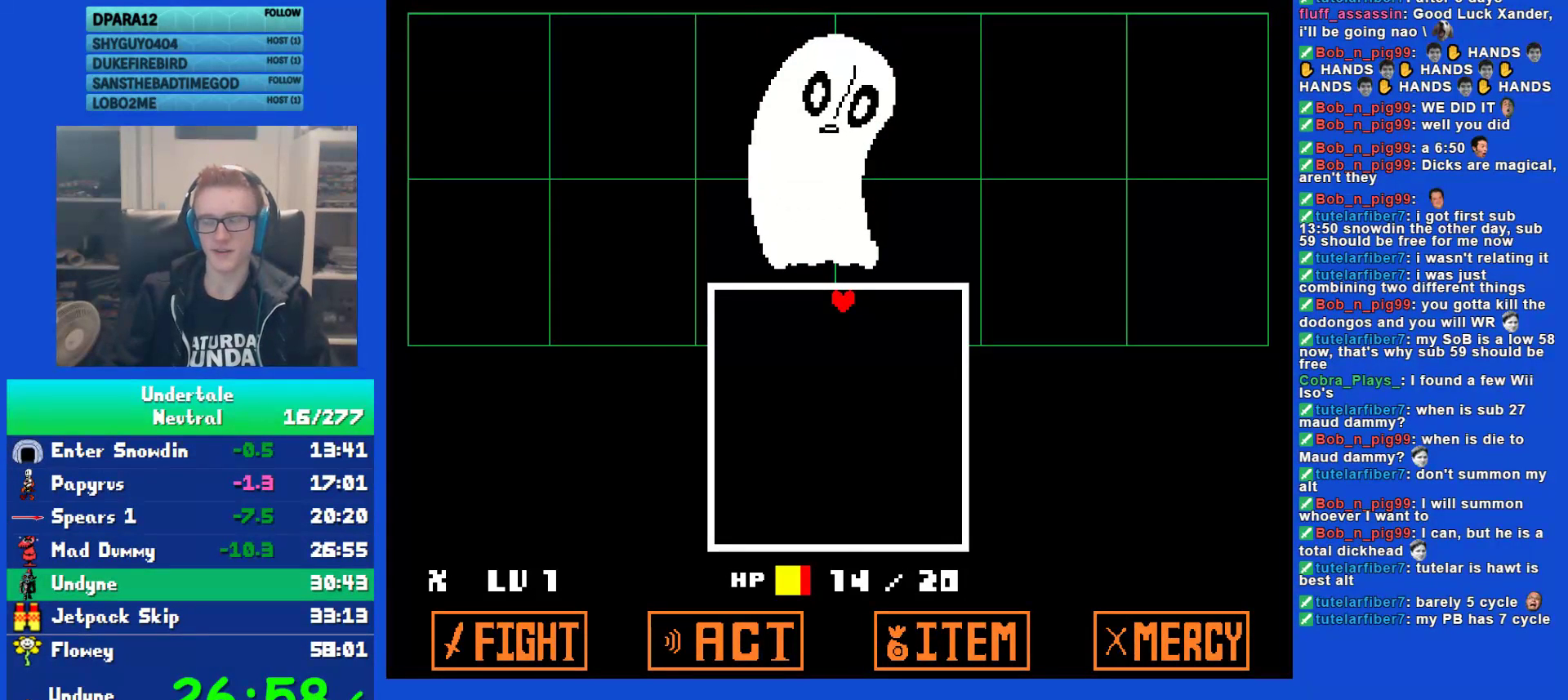
{"keys": ["up", "z"], "events": [[50, "return", "up"], [50, "z", "down"], [133, "return", "down"], [133, "z", "up"], [200, "return", "up"], [200, "z", "down"], [267, "z", "up"], [300, "return", "down"], [367, "return", "up"], [367, "z", "down"], [433, "return", "down"], [433, "z", "up"], [500, "return", "up"], [500, "z", "down"]]}
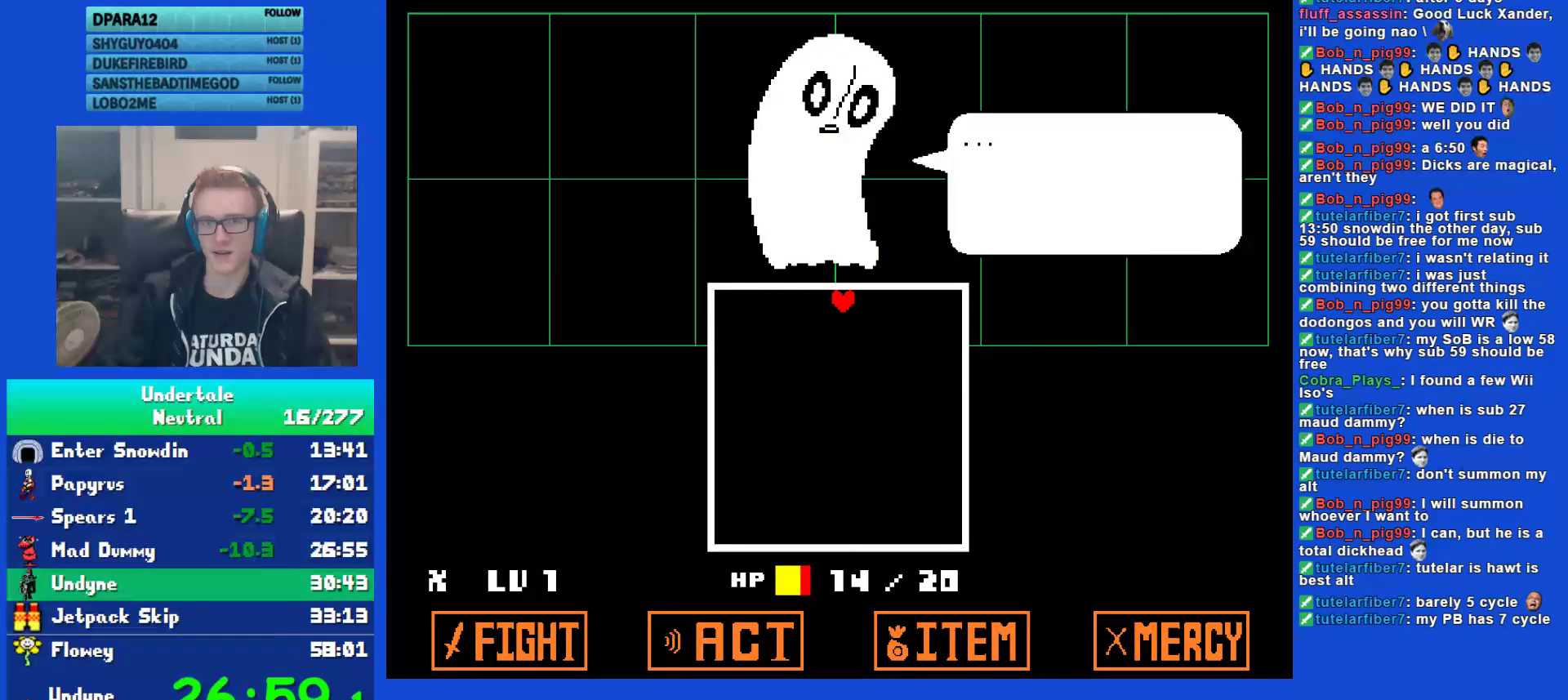
{"keys": ["up"], "events": [[67, "return", "down"], [67, "z", "up"], [133, "return", "up"], [133, "z", "down"], [200, "return", "down"], [200, "z", "up"], [300, "return", "up"], [300, "z", "down"], [333, "z", "up"], [367, "return", "down"], [433, "return", "up"], [433, "z", "down"], [500, "z", "up"]]}
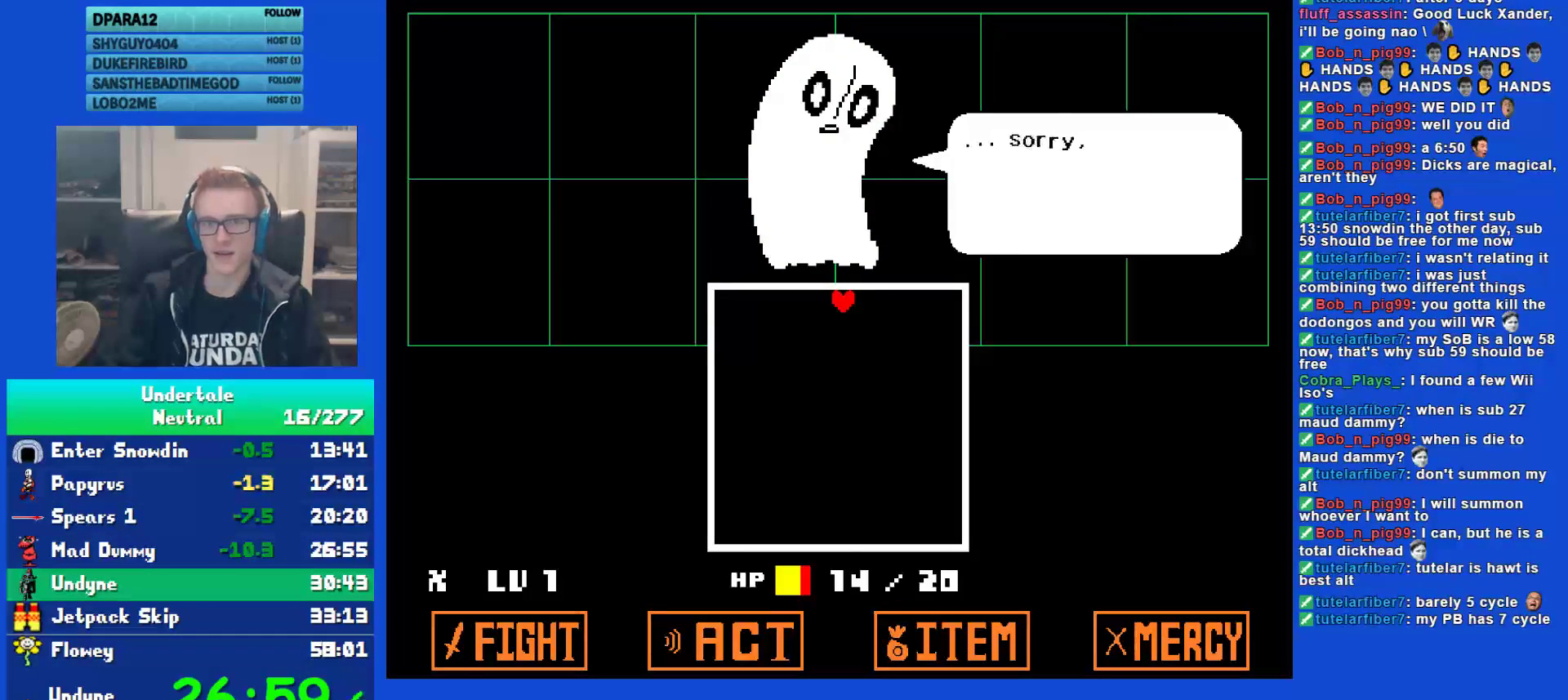
{"keys": ["up"], "events": [[50, "return", "down"], [83, "z", "down"], [117, "return", "up"], [150, "z", "up"], [183, "return", "down"], [250, "return", "up"], [250, "z", "down"], [317, "z", "up"], [350, "return", "down"], [417, "return", "up"], [417, "z", "down"], [450, "z", "up"]]}
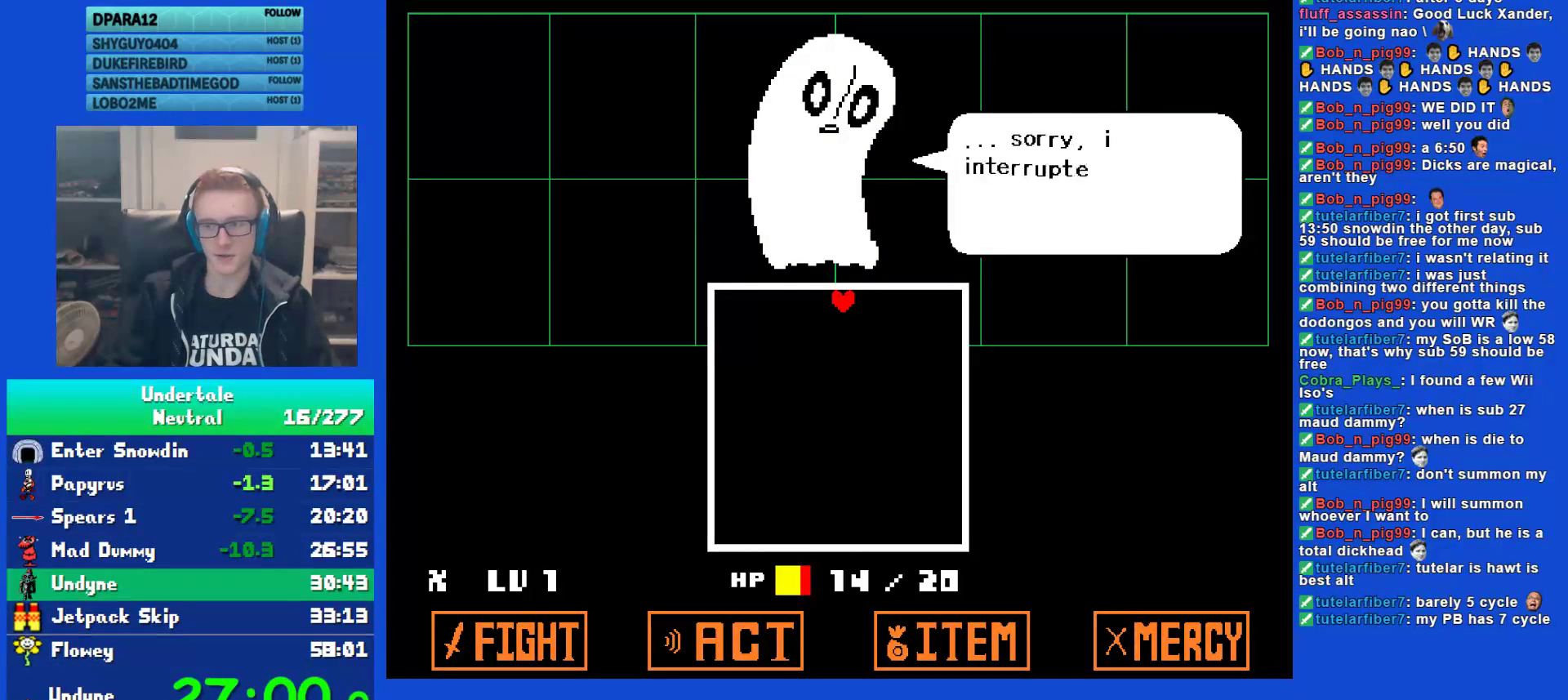
{"keys": ["return", "up"], "events": [[17, "return", "down"], [50, "z", "down"], [83, "return", "up"], [117, "z", "up"], [200, "return", "down"], [233, "z", "down"], [267, "return", "up"], [300, "z", "up"], [333, "return", "down"], [400, "return", "up"], [400, "z", "down"], [467, "z", "up"], [500, "return", "down"]]}
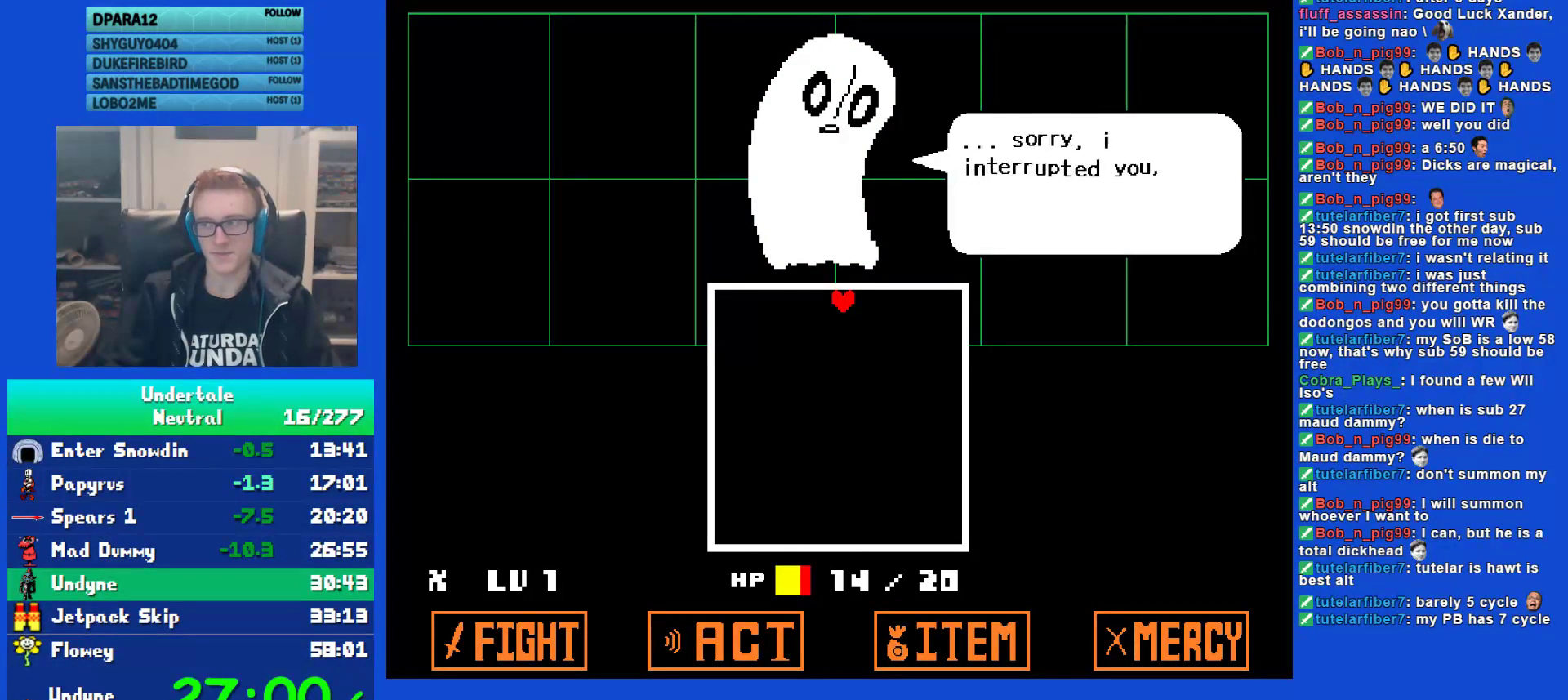
{"keys": ["return", "up"], "events": [[67, "return", "up"], [67, "z", "down"], [133, "z", "up"], [167, "return", "down"], [233, "return", "up"], [233, "z", "down"], [300, "return", "down"], [300, "z", "up"], [367, "z", "down"], [400, "return", "up"], [433, "z", "up"], [467, "return", "down"]]}
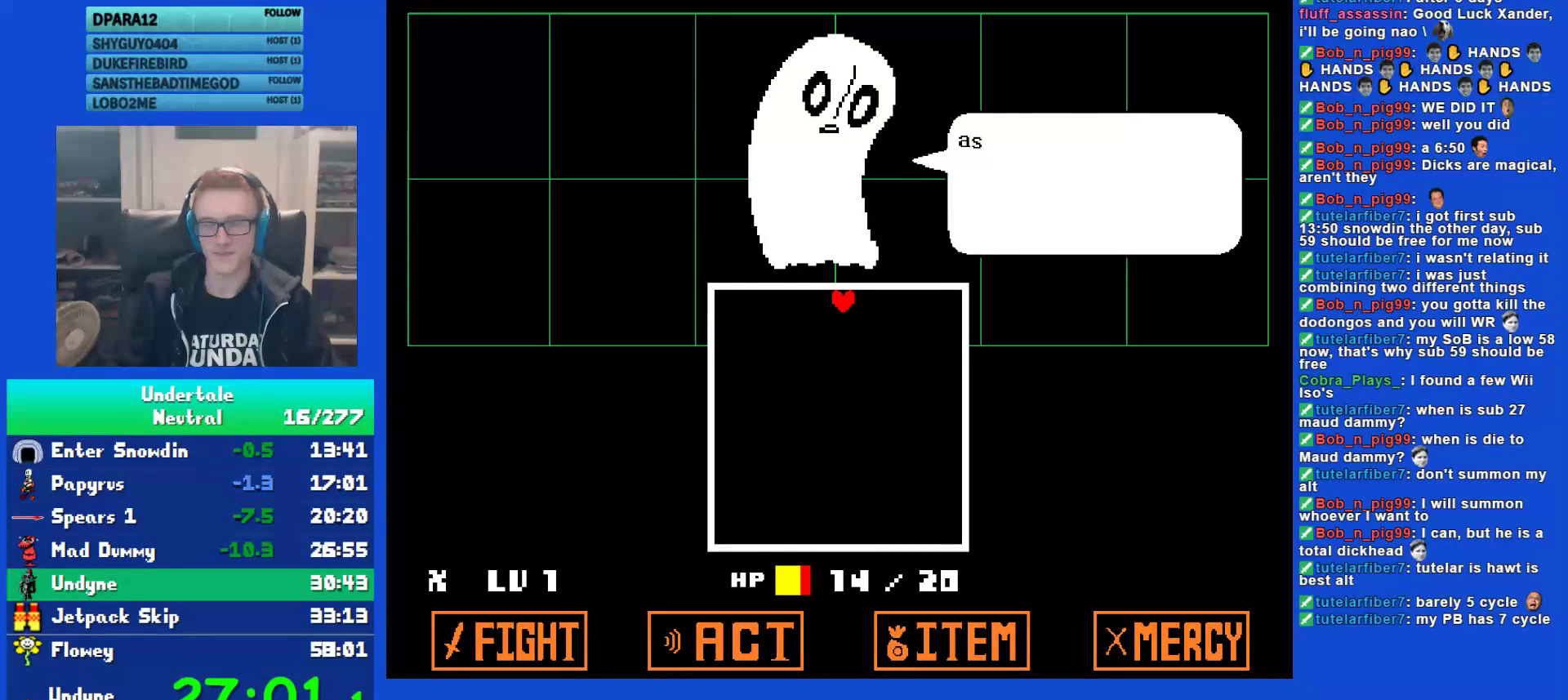
{"keys": ["return", "up"], "events": [[50, "return", "up"], [50, "z", "down"], [117, "z", "up"], [150, "return", "down"], [217, "return", "up"], [217, "z", "down"], [250, "z", "up"], [317, "return", "down"], [350, "z", "down"], [383, "return", "up"], [417, "z", "up"], [483, "return", "down"]]}
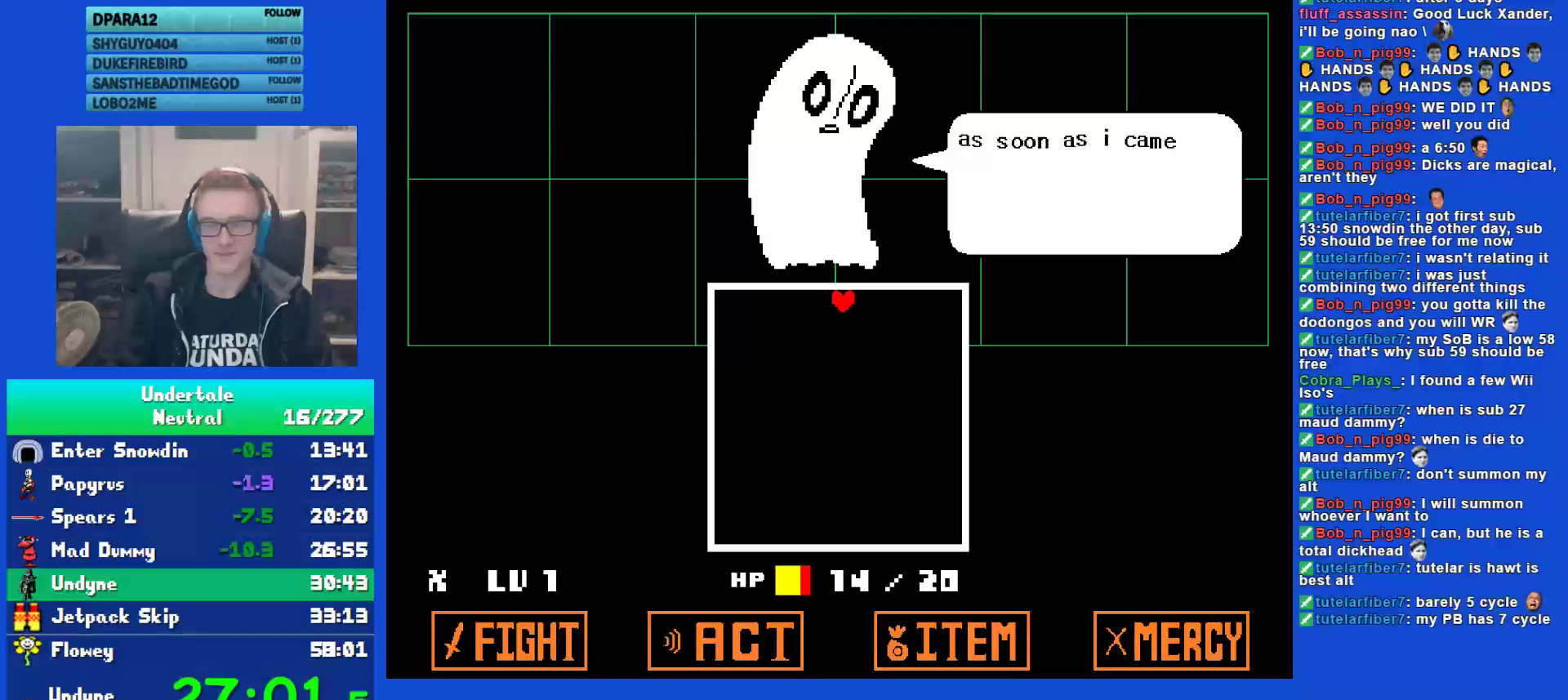
{"keys": ["return", "up"], "events": [[50, "return", "up"], [50, "z", "down"], [117, "z", "up"], [150, "return", "down"], [217, "return", "up"], [217, "z", "down"], [283, "z", "up"], [317, "return", "down"], [383, "z", "down"], [433, "return", "up"], [467, "z", "up"], [500, "return", "down"]]}
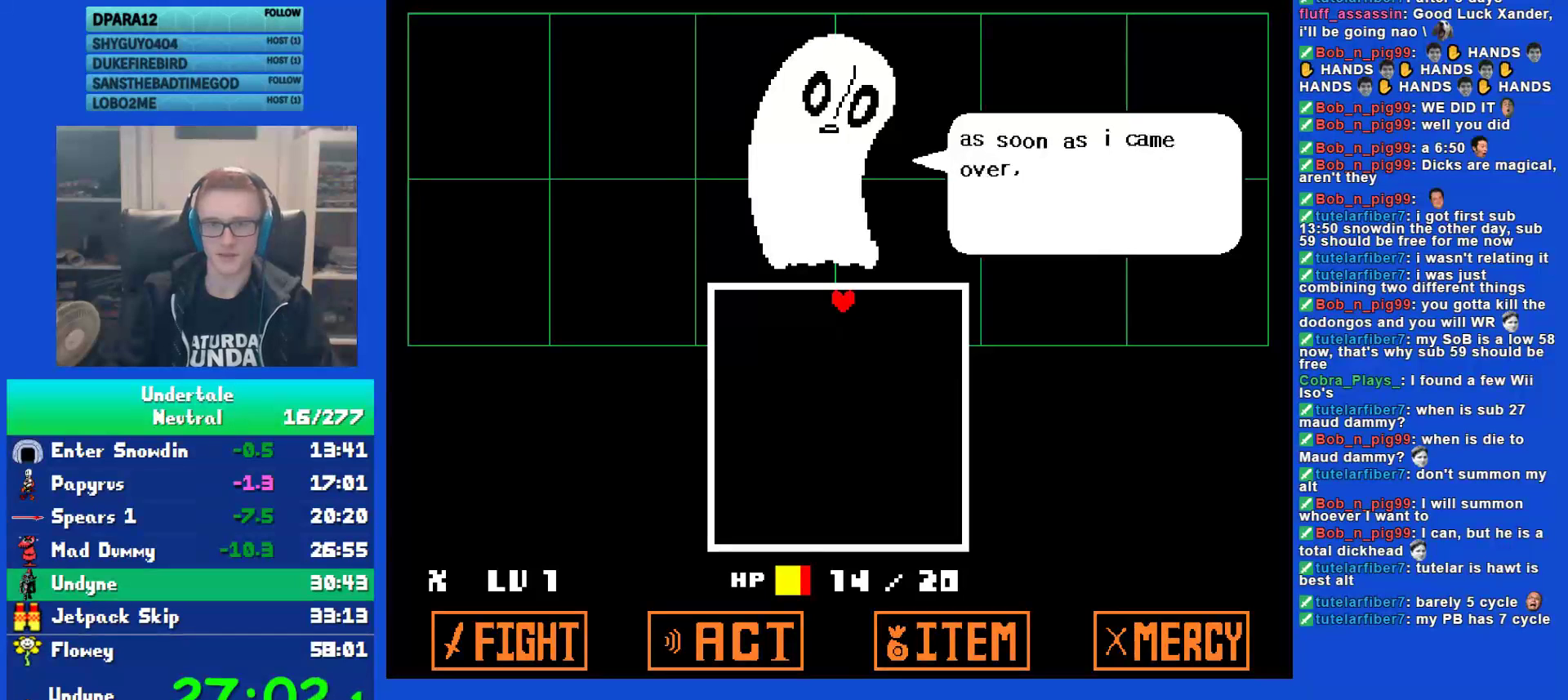
{"keys": ["return", "up"], "events": [[67, "z", "down"], [100, "return", "up"], [133, "z", "up"], [167, "return", "down"], [233, "return", "up"], [233, "z", "down"], [300, "z", "up"], [333, "return", "down"], [400, "z", "down"], [433, "return", "up"], [500, "return", "down"], [500, "z", "up"]]}
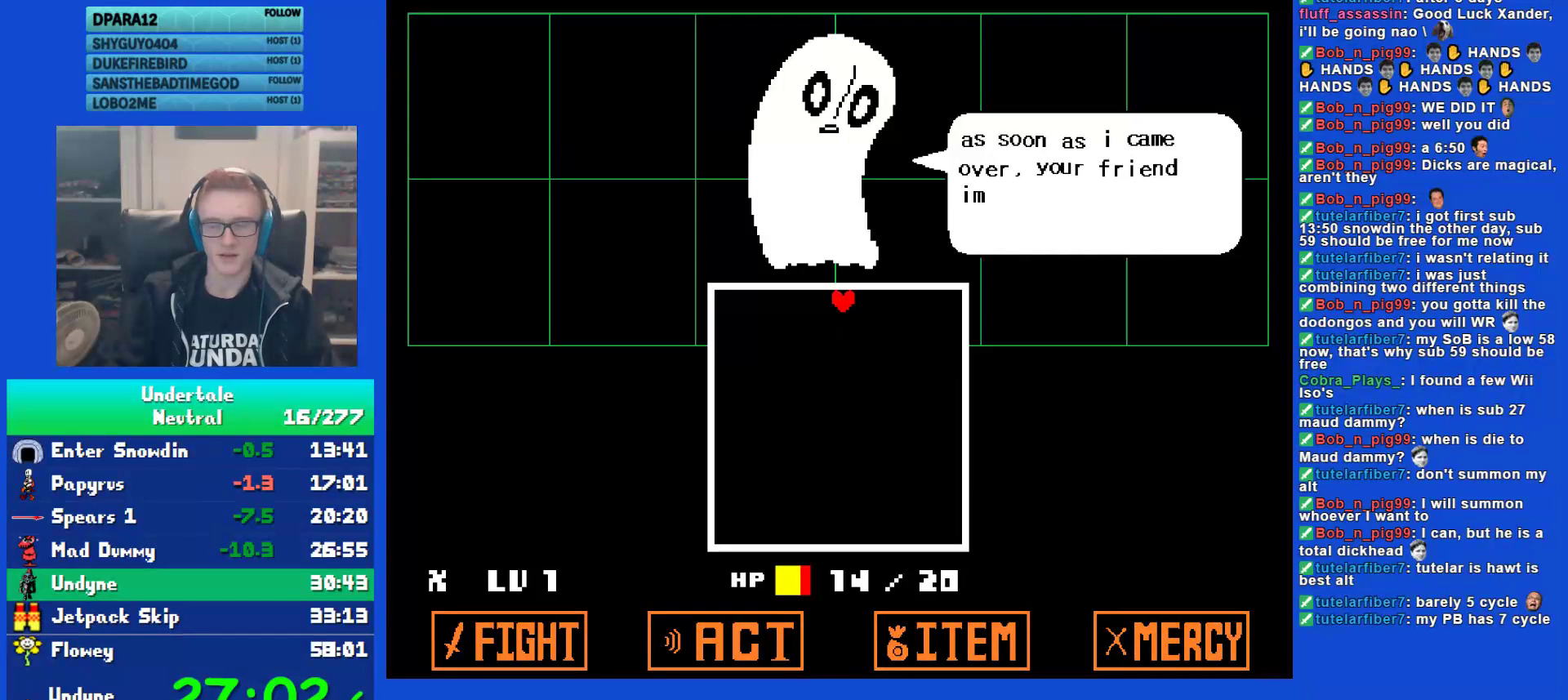
{"keys": ["up", "z"], "events": [[100, "return", "up"], [100, "z", "down"], [167, "z", "up"], [200, "return", "down"], [267, "z", "down"], [300, "return", "up"], [383, "return", "down"], [383, "z", "up"], [483, "return", "up"], [483, "z", "down"]]}
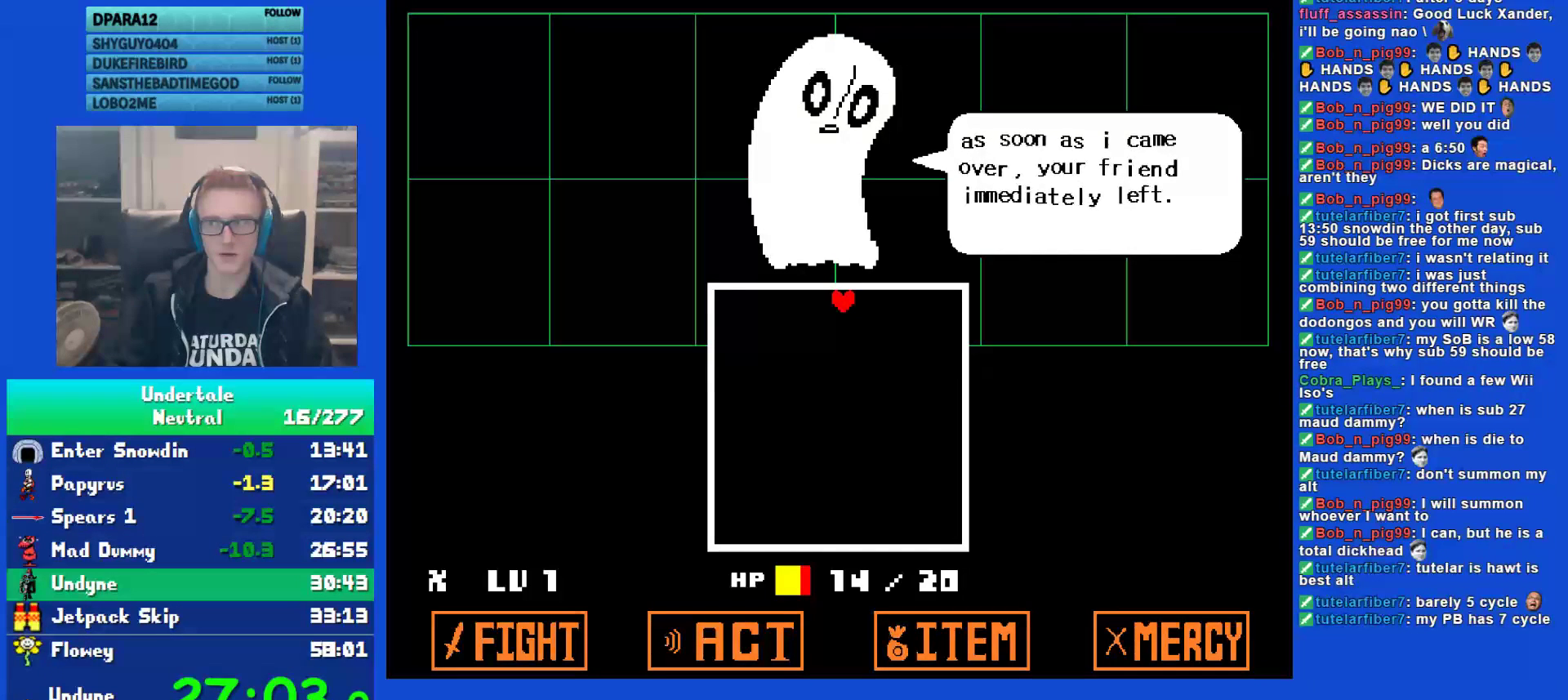
{"keys": ["up"], "events": [[50, "z", "up"], [83, "return", "down"], [150, "return", "up"], [150, "z", "down"], [217, "z", "up"], [250, "return", "down"], [317, "return", "up"], [317, "z", "down"], [417, "return", "down"], [417, "z", "up"], [483, "return", "up"]]}
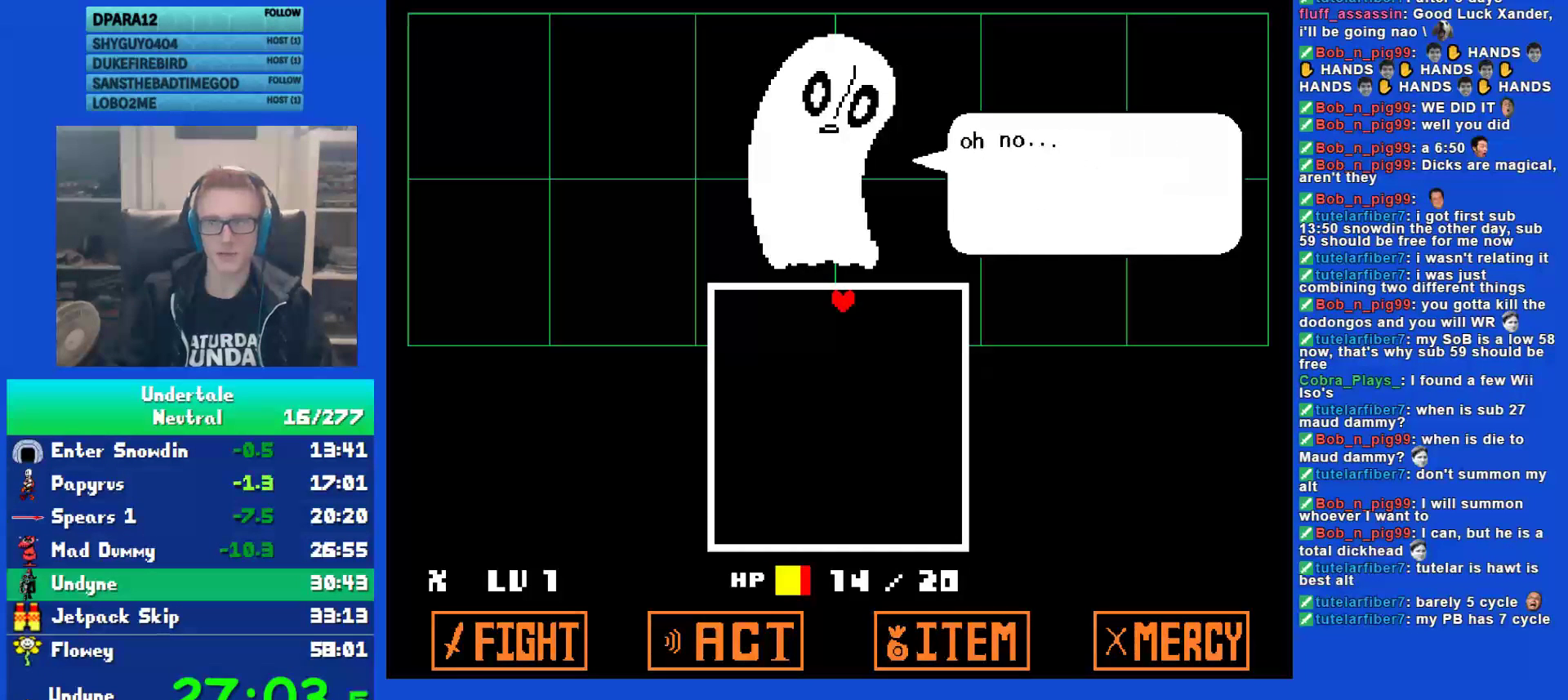
{"keys": ["return", "up"], "events": [[17, "z", "down"], [83, "z", "up"], [117, "return", "down"], [183, "return", "up"], [233, "z", "down"], [300, "z", "up"], [333, "return", "down"], [400, "return", "up"], [433, "z", "down"], [500, "return", "down"], [500, "z", "up"]]}
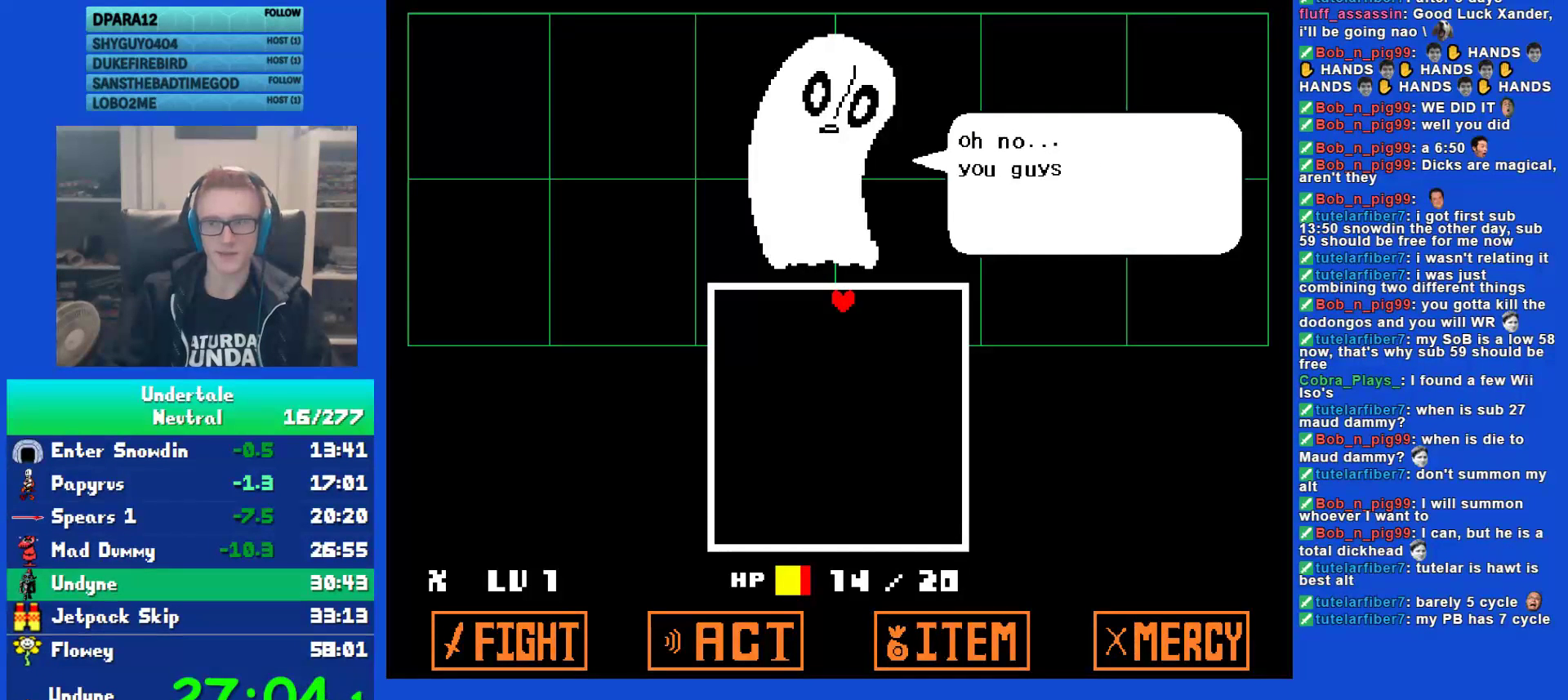
{"keys": ["up", "z"], "events": [[100, "return", "up"], [100, "z", "down"], [167, "z", "up"], [200, "return", "down"], [267, "z", "down"], [300, "return", "up"], [400, "return", "down"], [400, "z", "up"], [500, "return", "up"], [500, "z", "down"]]}
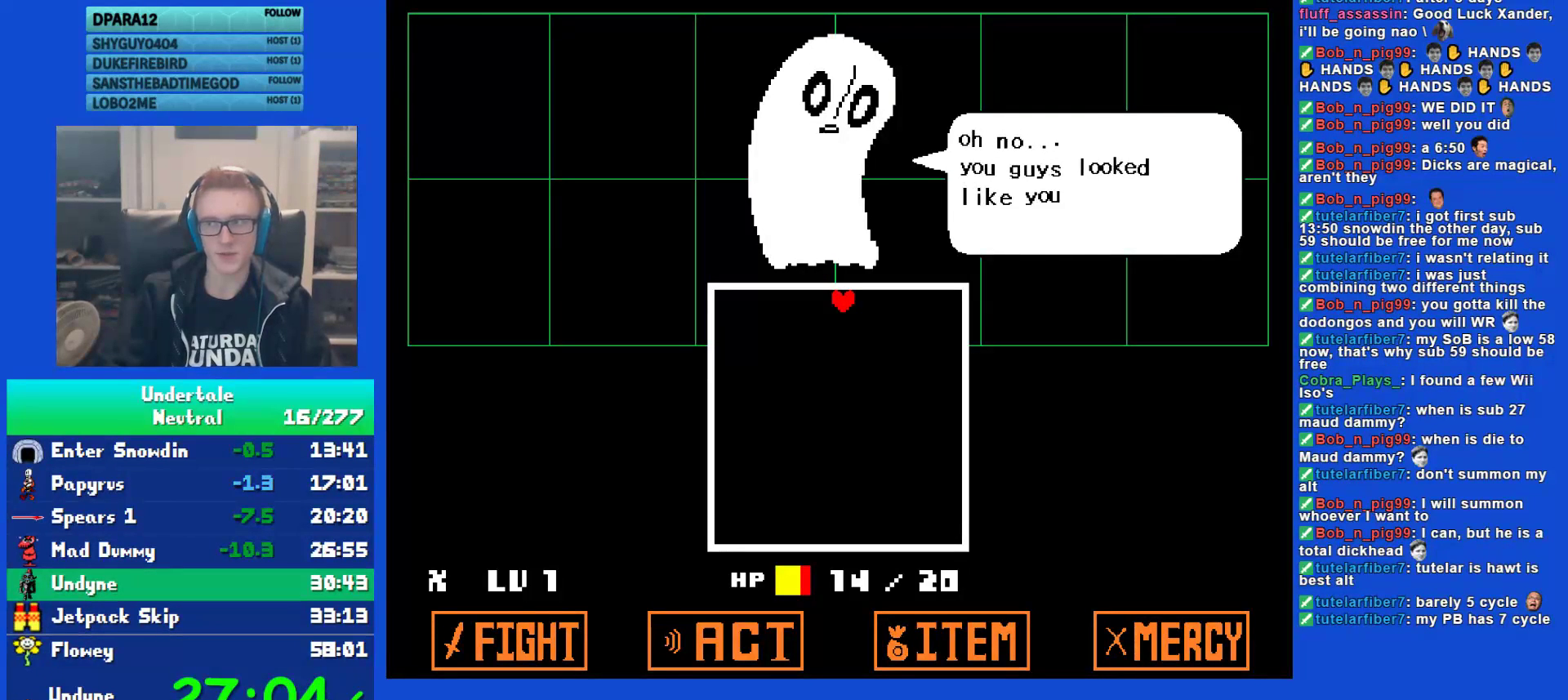
{"keys": ["up"], "events": [[100, "return", "down"], [100, "z", "up"], [200, "return", "up"], [250, "z", "down"], [317, "return", "down"], [317, "z", "up"], [417, "return", "up"], [417, "z", "down"], [483, "z", "up"]]}
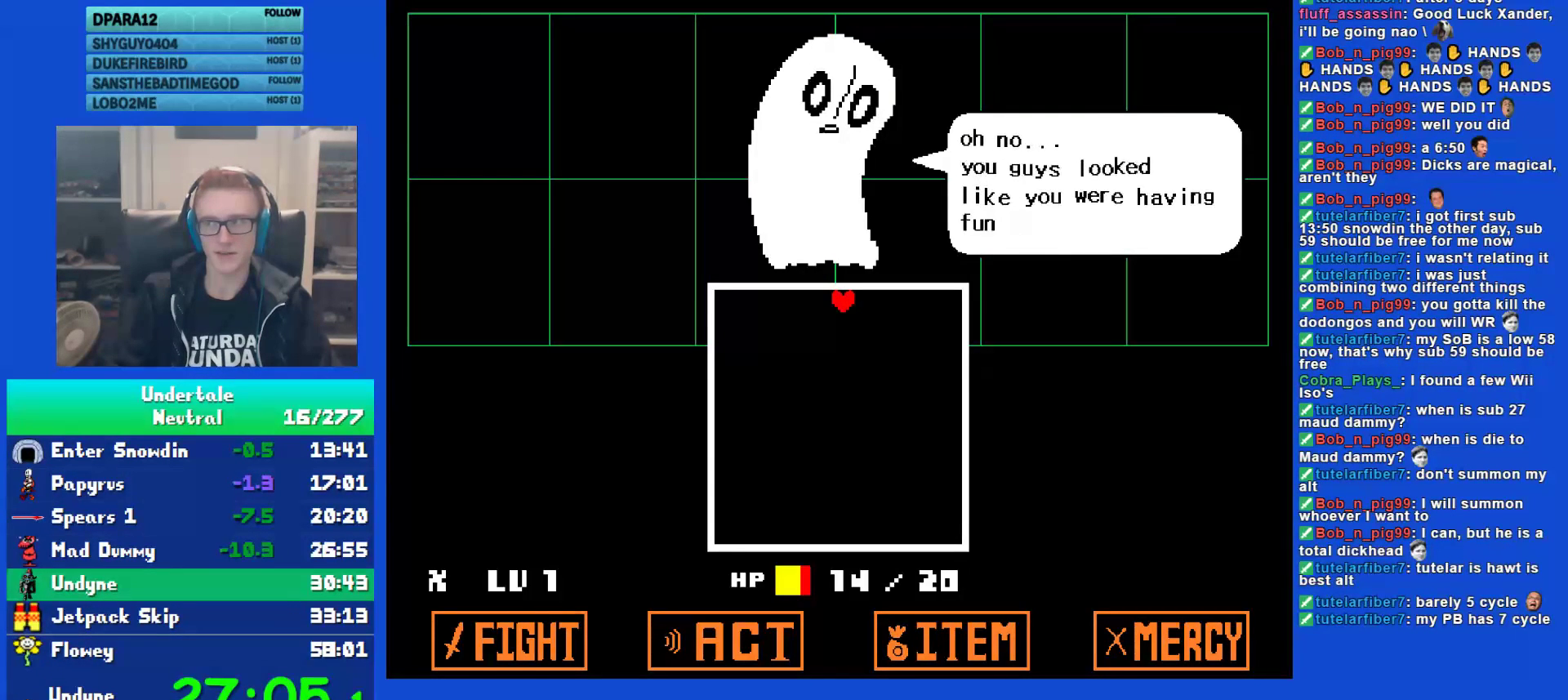
{"keys": ["return", "up"], "events": [[17, "return", "down"], [83, "return", "up"], [83, "z", "down"], [150, "return", "down"], [150, "z", "up"], [217, "return", "up"], [250, "z", "down"], [283, "z", "up"], [317, "return", "down"], [383, "return", "up"], [383, "z", "down"], [450, "z", "up"], [483, "return", "down"]]}
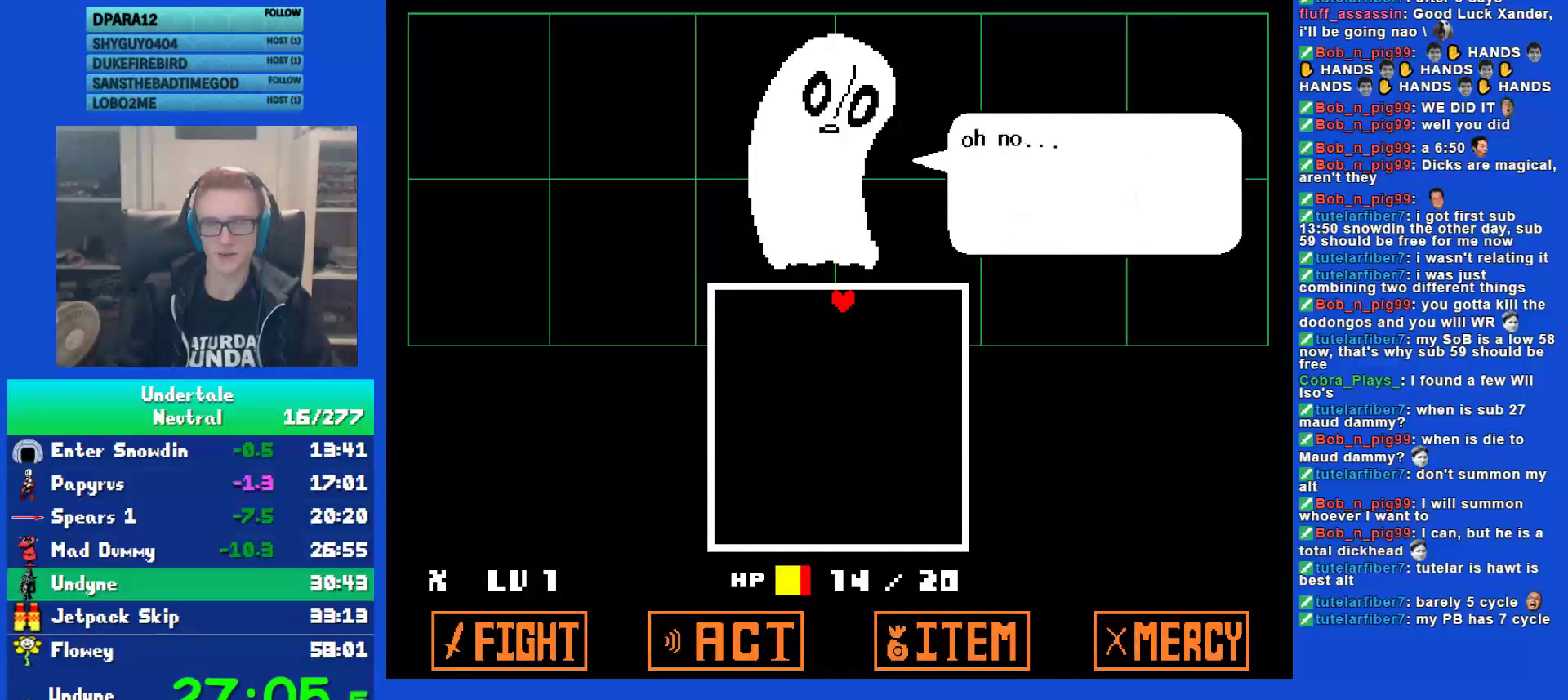
{"keys": ["return", "up"], "events": [[67, "return", "up"], [67, "z", "down"], [133, "return", "down"], [133, "z", "up"], [233, "return", "up"], [233, "z", "down"], [300, "z", "up"], [333, "return", "down"], [400, "return", "up"], [400, "z", "down"], [467, "z", "up"], [500, "return", "down"]]}
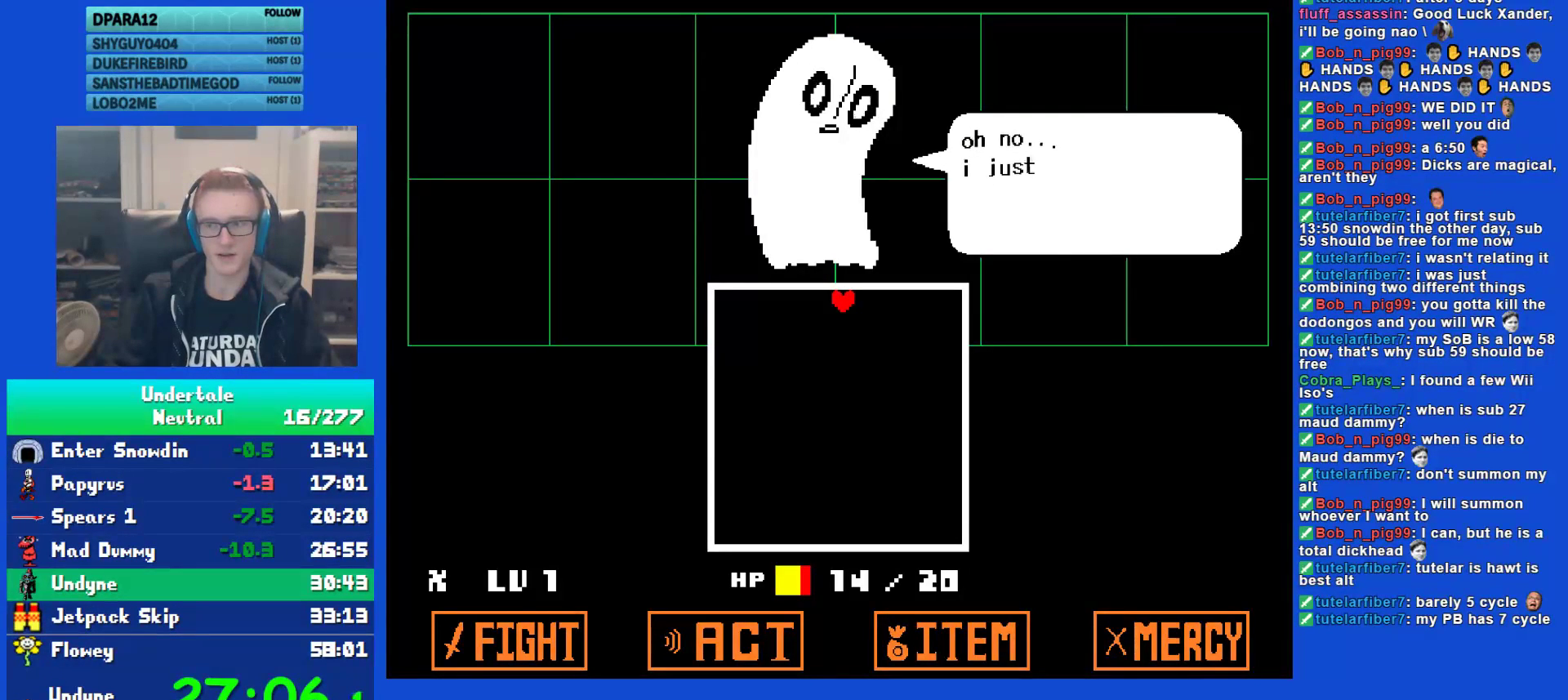
{"keys": ["return", "up"], "events": [[67, "return", "up"], [67, "z", "down"], [133, "z", "up"], [167, "return", "down"], [200, "z", "down"], [233, "return", "up"], [300, "z", "up"], [333, "return", "down"], [367, "z", "down"], [400, "return", "up"], [433, "z", "up"], [467, "return", "down"]]}
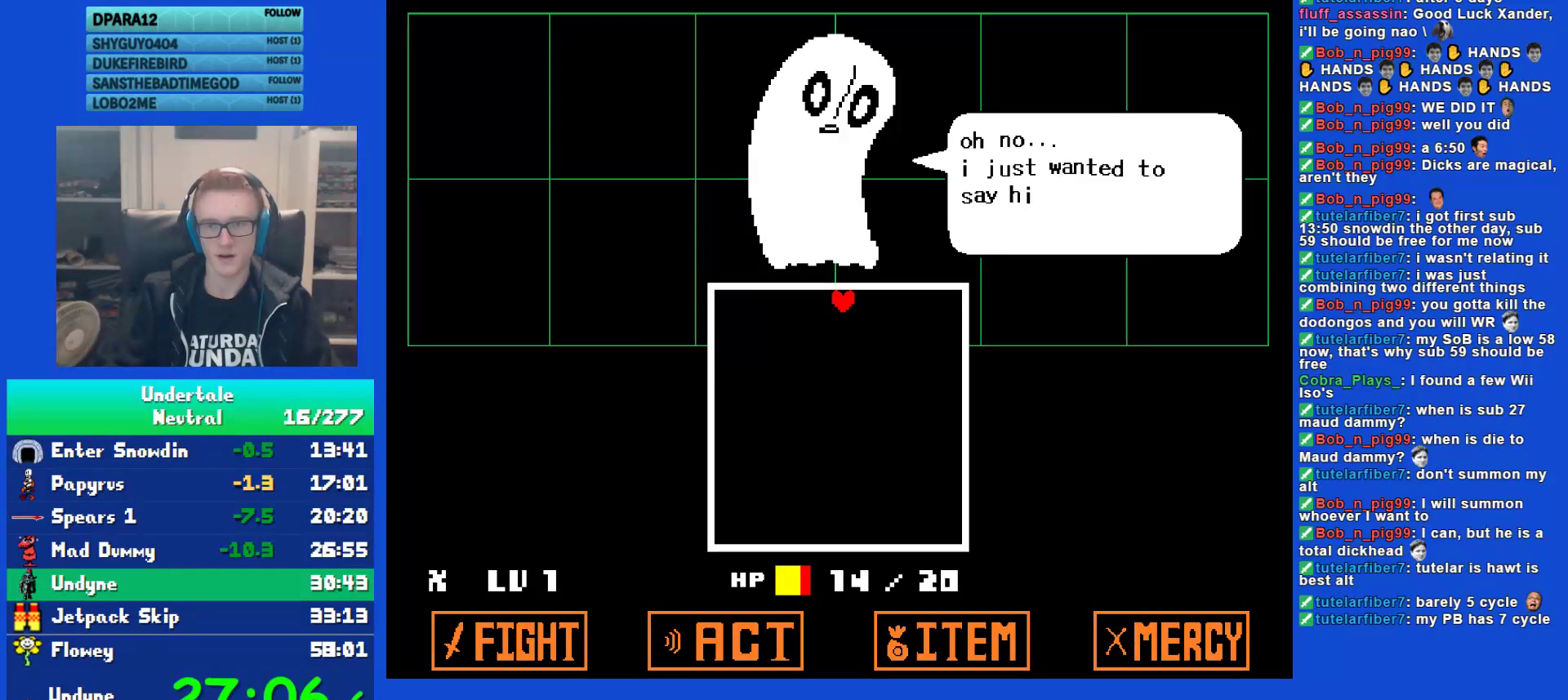
{"keys": ["return", "up"], "events": [[33, "z", "down"], [83, "return", "up"], [117, "z", "up"], [150, "return", "down"], [250, "return", "up"], [250, "z", "down"], [283, "z", "up"], [317, "return", "down"], [383, "z", "down"], [417, "return", "up"], [450, "z", "up"], [483, "return", "down"]]}
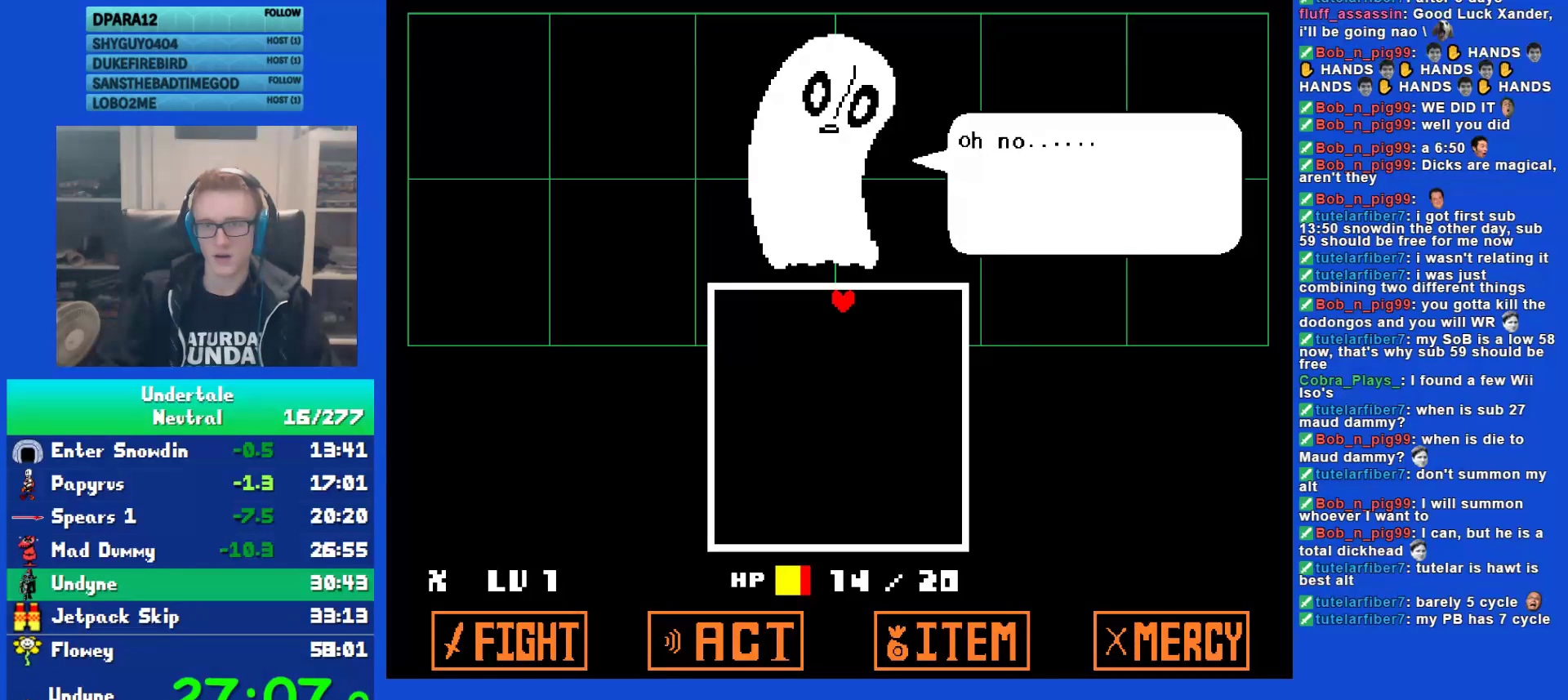
{"keys": ["up"], "events": [[50, "z", "down"], [83, "return", "up"], [117, "z", "up"], [150, "return", "down"], [217, "z", "down"], [250, "return", "up"], [283, "z", "up"], [333, "return", "down"], [400, "z", "down"], [433, "return", "up"], [467, "z", "up"]]}
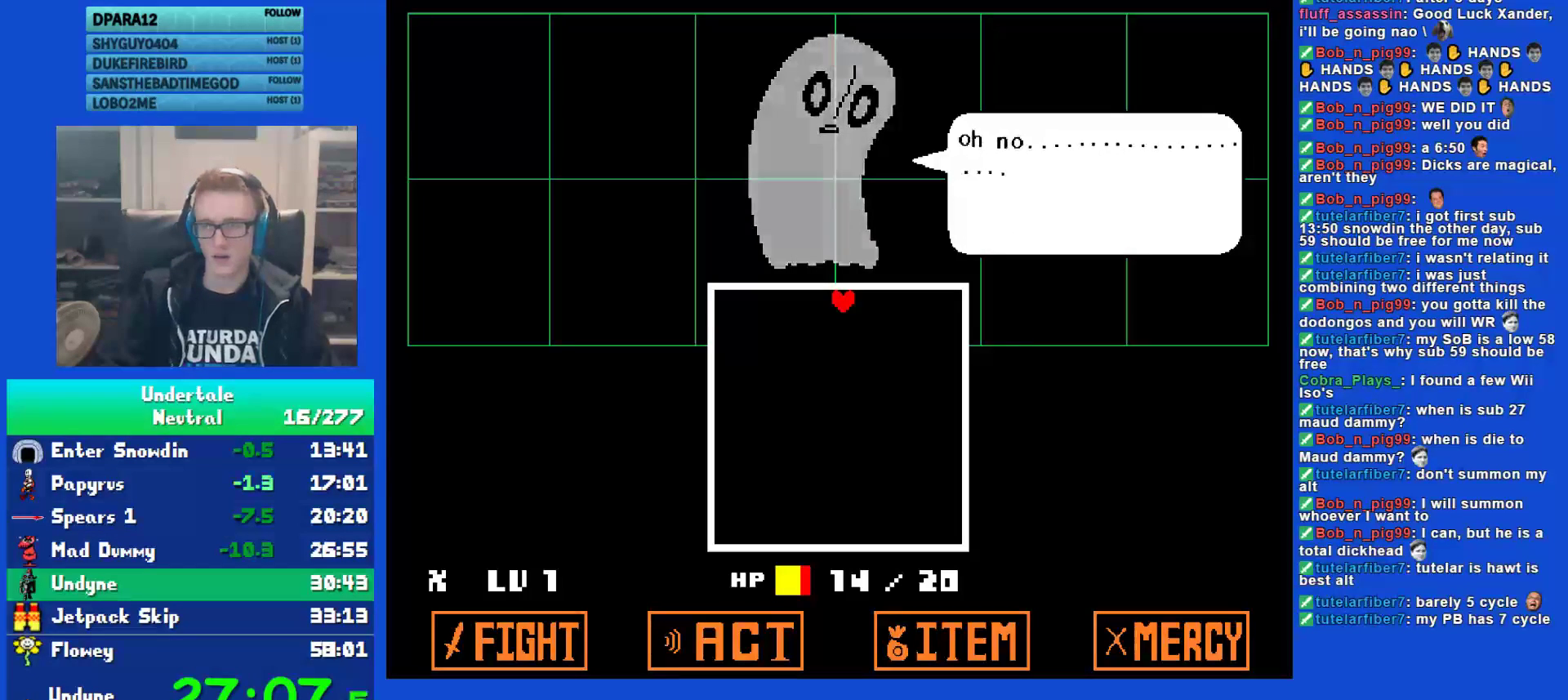
{"keys": ["up"], "events": [[33, "return", "down"], [67, "z", "down"], [100, "return", "up"], [133, "z", "up"], [200, "return", "down"], [267, "return", "up"], [267, "z", "down"], [300, "z", "up"], [367, "return", "down"], [433, "return", "up"], [433, "z", "down"], [500, "z", "up"]]}
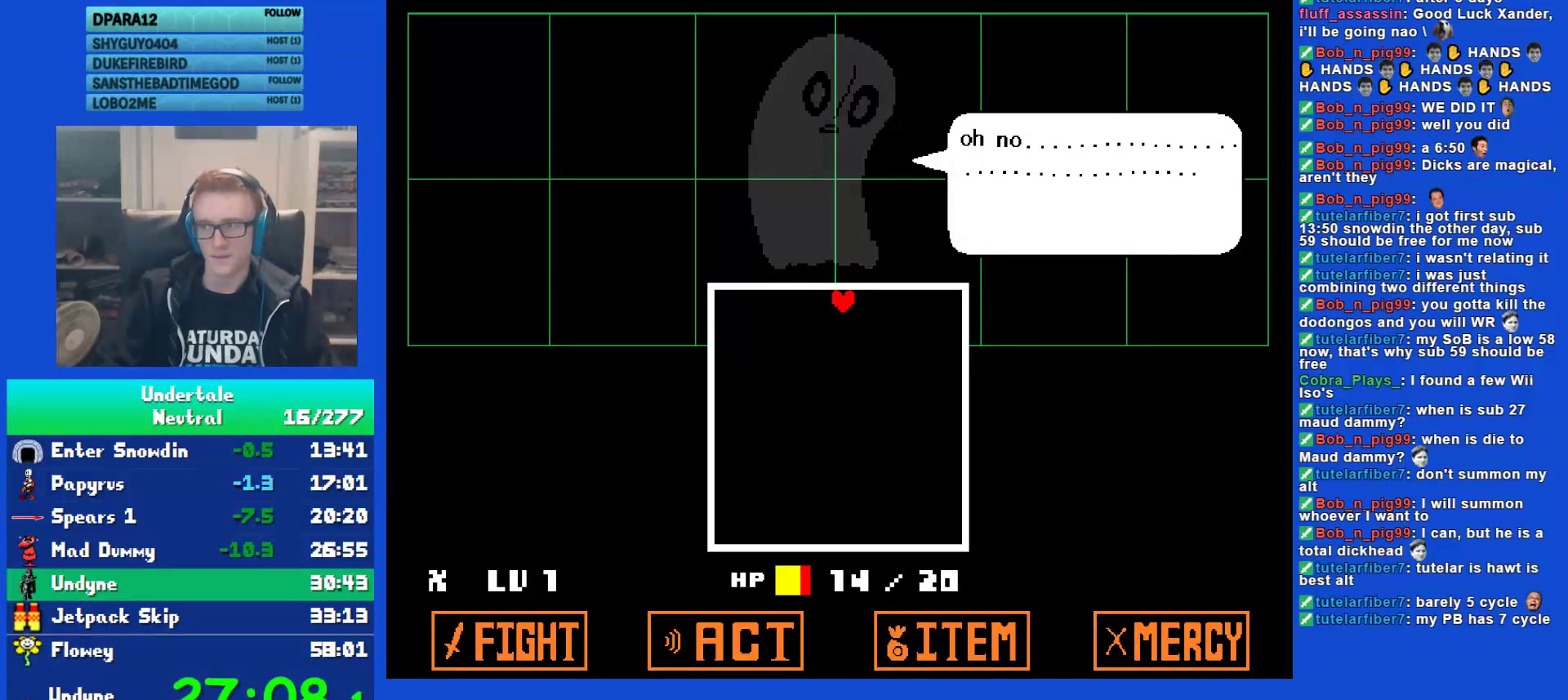
{"keys": ["up", "z"], "events": [[33, "return", "down"], [100, "return", "up"], [100, "z", "down"], [167, "z", "up"], [200, "return", "down"], [283, "z", "down"], [317, "return", "up"], [350, "z", "up"], [383, "return", "down"], [450, "z", "down"], [483, "return", "up"]]}
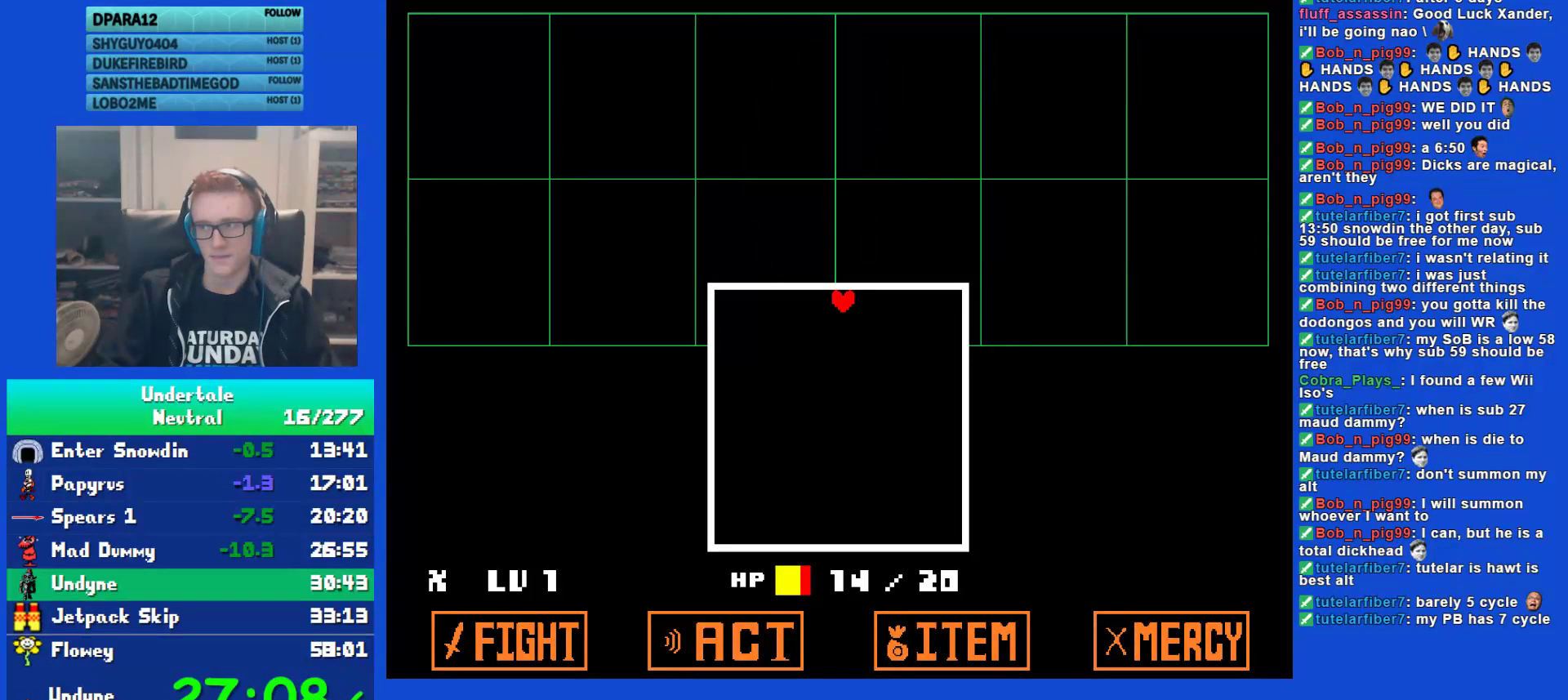
{"keys": ["shift", "up"], "events": [[17, "z", "up"], [50, "return", "down"], [117, "z", "down"], [150, "return", "up"], [183, "z", "up"], [283, "z", "down"], [383, "z", "up"], [483, "shift", "down"]]}
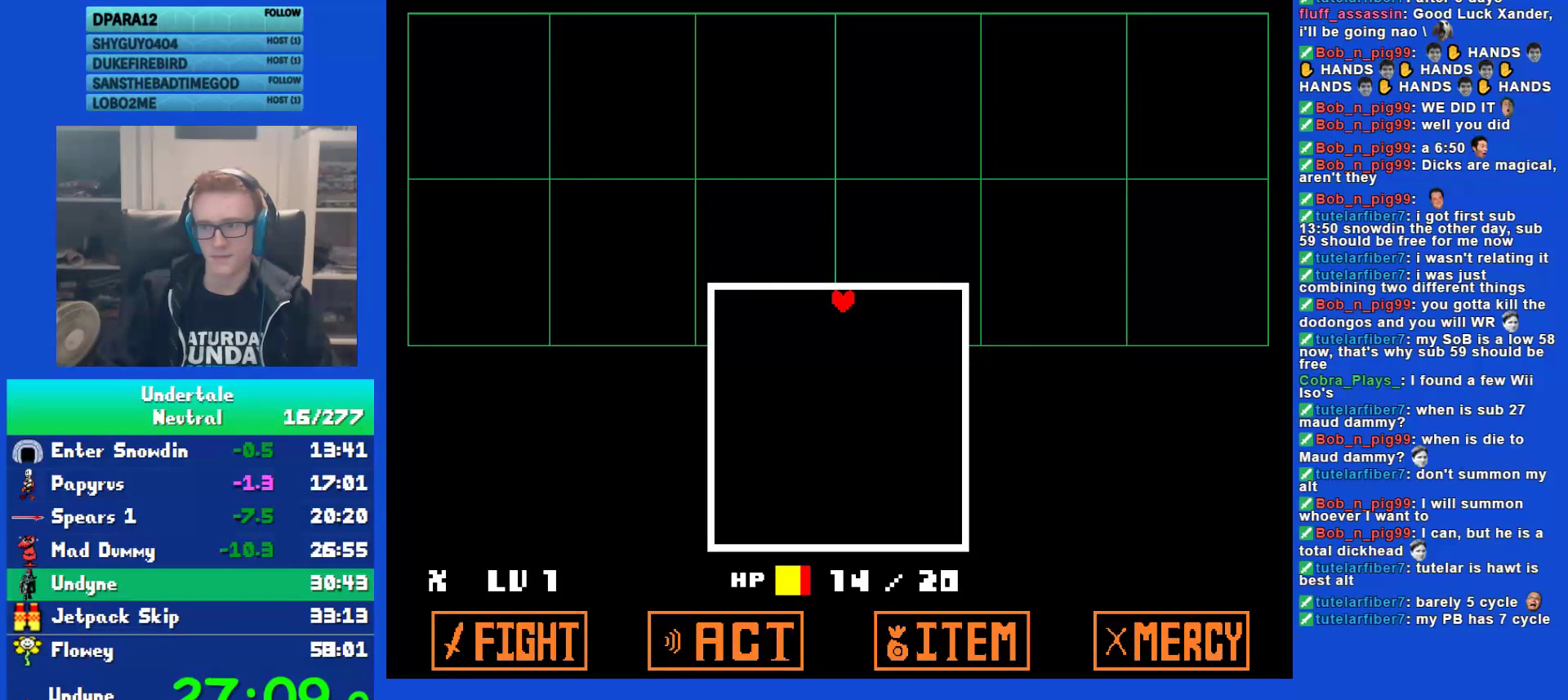
{"keys": ["return", "up"], "events": [[33, "return", "down"], [67, "shift", "up"], [100, "return", "up"], [133, "x", "down"], [200, "shift", "down"], [200, "x", "up"], [233, "return", "down"], [300, "return", "up"], [300, "shift", "up"], [333, "x", "down"], [367, "z", "down"], [400, "x", "up"], [433, "shift", "down"], [433, "z", "up"], [467, "return", "down"], [500, "shift", "up"]]}
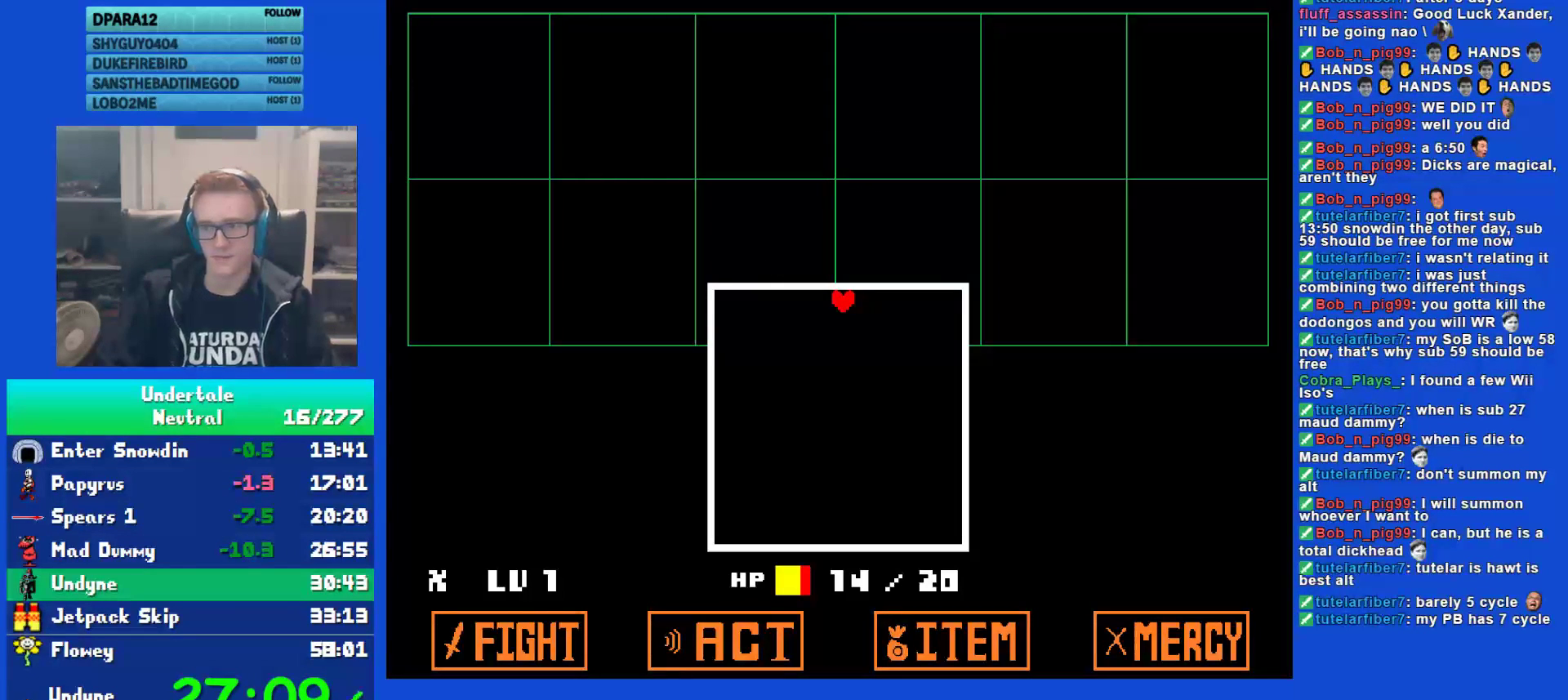
{"keys": ["up", "x"], "events": [[33, "return", "up"], [33, "x", "down"], [67, "z", "down"], [100, "x", "up"], [150, "shift", "down"], [150, "z", "up"], [183, "return", "down"], [217, "shift", "up"], [250, "return", "up"], [250, "x", "down"], [283, "z", "down"], [317, "x", "up"], [350, "shift", "down"], [350, "z", "up"], [383, "return", "down"], [417, "shift", "up"], [450, "return", "up"], [450, "x", "down"]]}
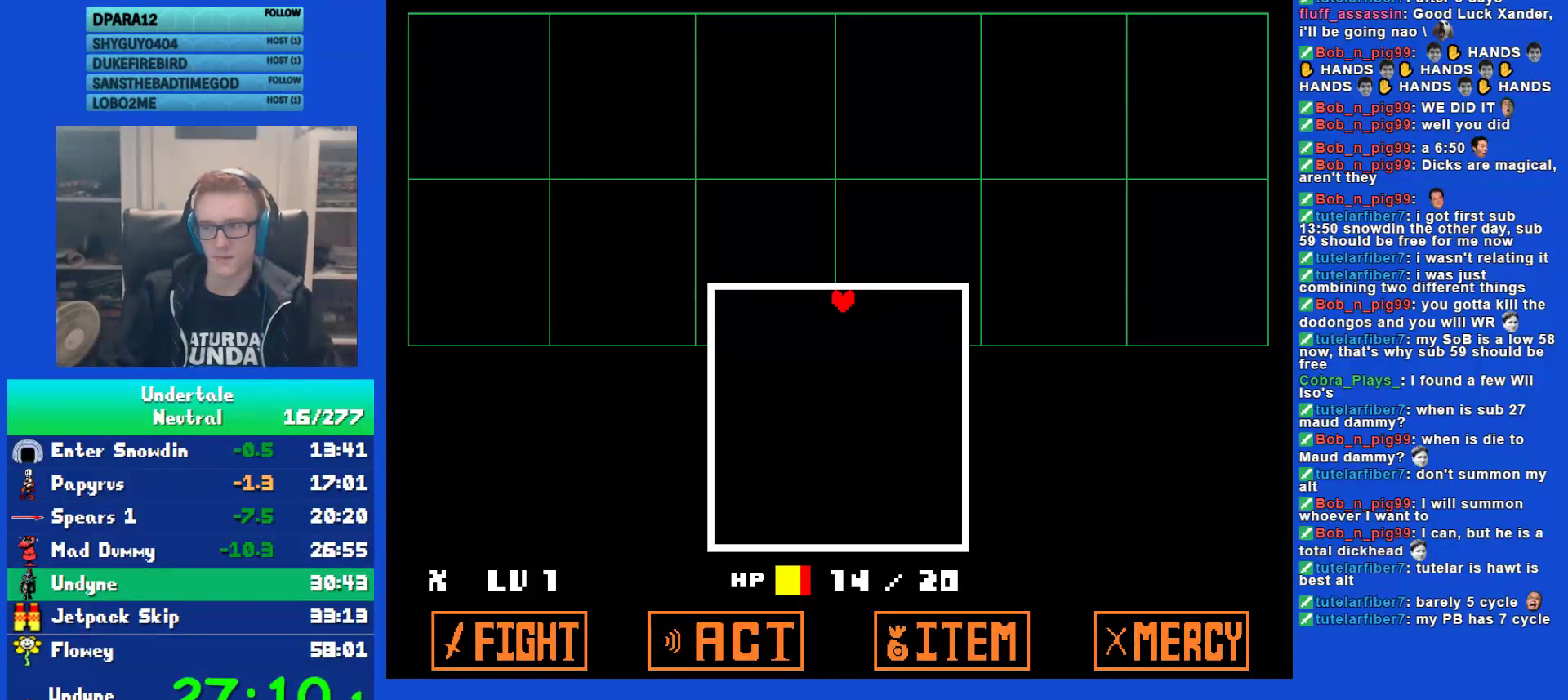
{"keys": ["return", "shift", "up"], "events": [[50, "shift", "down"], [50, "x", "up"], [83, "return", "down"], [117, "return", "up"], [117, "shift", "up"], [183, "x", "down"], [233, "shift", "down"], [233, "z", "down"], [267, "x", "up"], [300, "return", "down"], [300, "z", "up"], [333, "shift", "up"], [367, "return", "up"], [400, "x", "down"], [467, "shift", "down"], [467, "x", "up"], [500, "return", "down"]]}
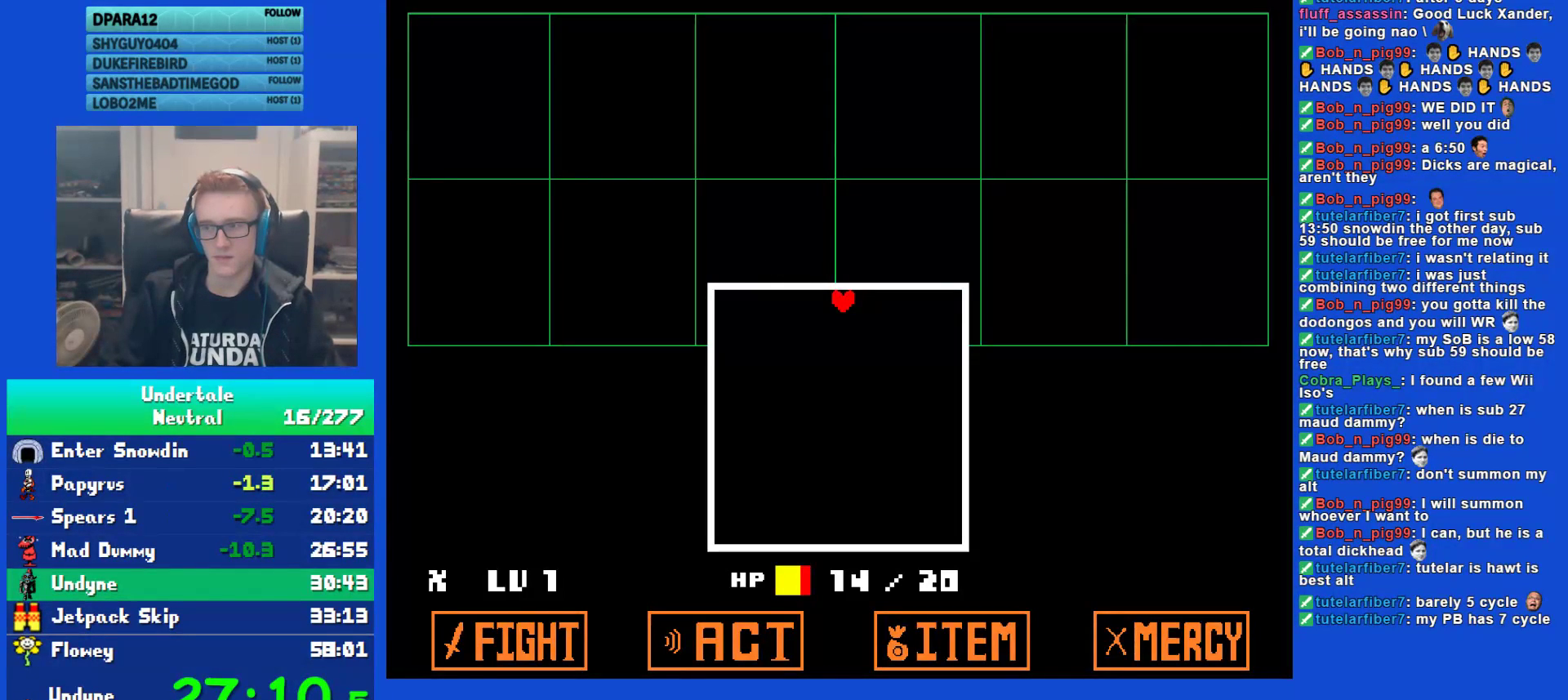
{"keys": ["up"], "events": [[33, "shift", "up"], [67, "return", "up"], [100, "x", "down"], [167, "shift", "down"], [167, "x", "up"], [200, "return", "down"], [233, "shift", "up"], [267, "return", "up"], [317, "x", "down"], [350, "z", "down"], [383, "shift", "down"], [383, "x", "up"], [417, "z", "up"], [450, "return", "down"], [450, "shift", "up"], [483, "return", "up"]]}
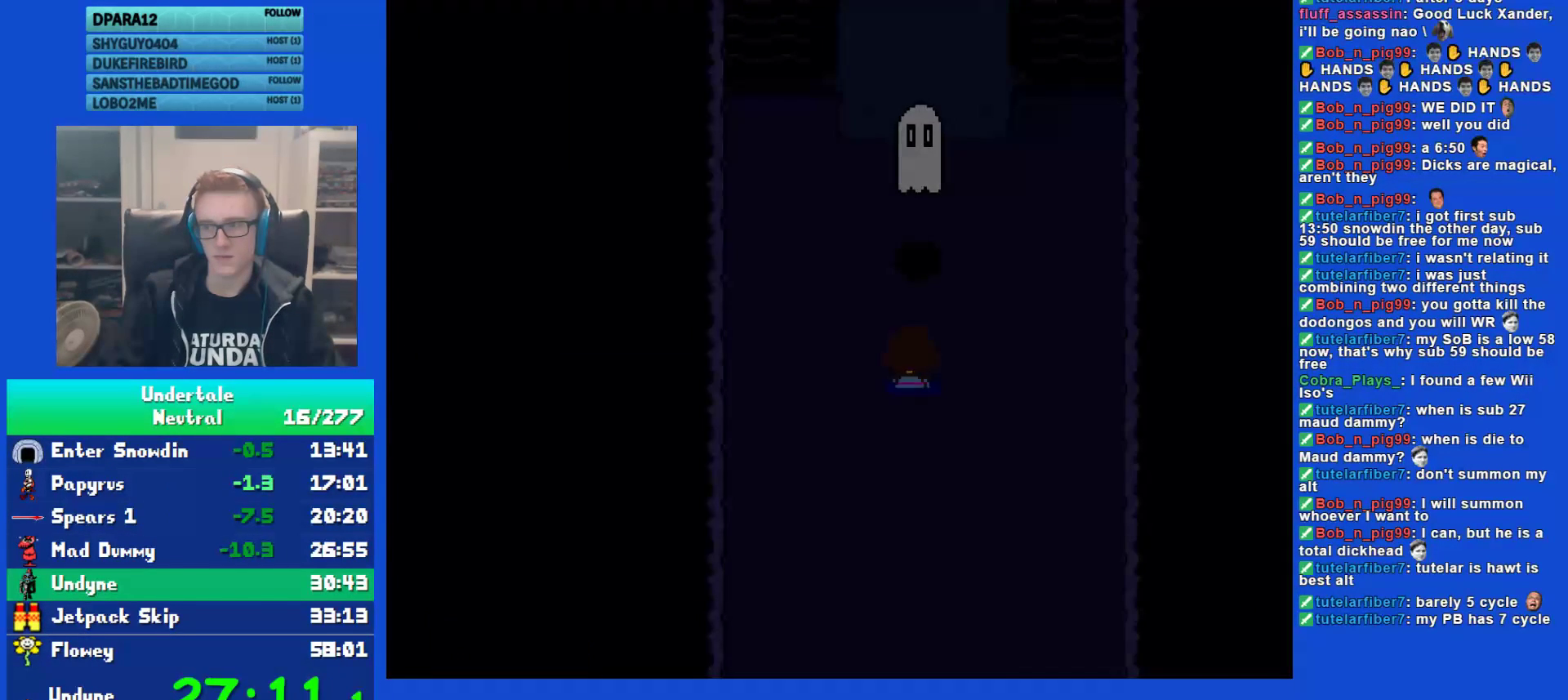
{"keys": ["up", "z"], "events": [[50, "x", "down"], [50, "z", "down"], [83, "shift", "down"], [117, "x", "up"], [117, "z", "up"], [150, "return", "down"], [183, "shift", "up"], [217, "return", "up"], [217, "x", "down"], [250, "z", "down"], [283, "x", "up"], [317, "shift", "down"], [317, "z", "up"], [350, "return", "down"], [383, "shift", "up"], [433, "return", "up"], [433, "x", "down"], [500, "x", "up"], [500, "z", "down"]]}